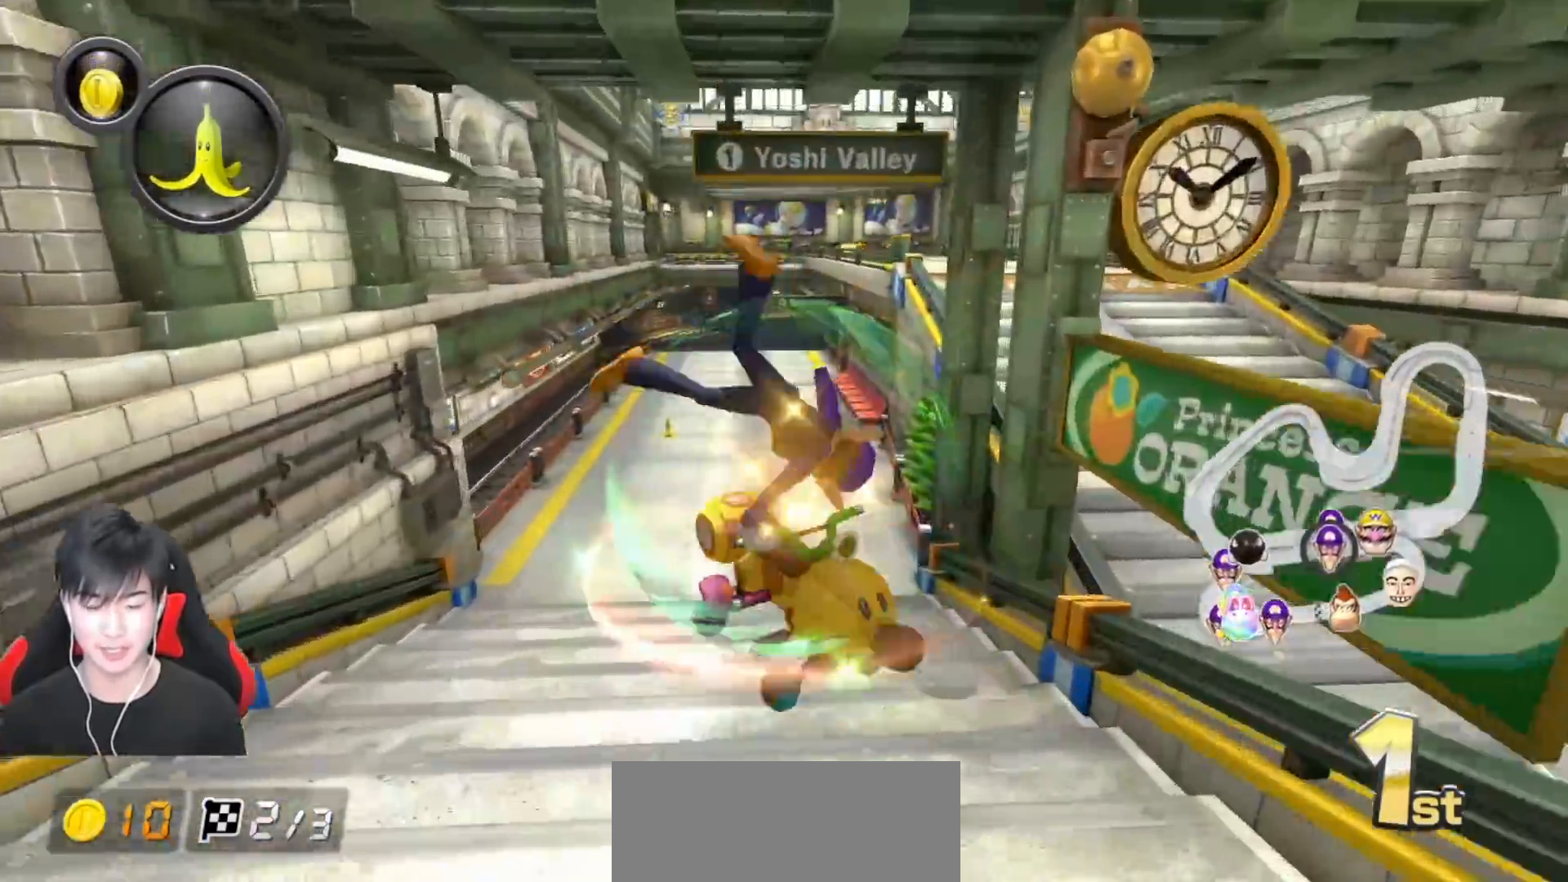
Gameplay with a controller (Nintendo layout); each line is a JSON object with the inputs held at the frame after it. "events" lists button and stick changes between this image and that frame as [ms after this image, input, new state], when the widget could be followed in between. Not read: DPAD_DOWN DPAD_LEFT DPAD_RIGHT L2 L3 R2 R3 right_stick.
{"buttons": ["A", "R1"], "left_stick": "up-right", "events": [[83, "left_stick", "center"], [200, "R1", "down"], [283, "left_stick", "up-right"]]}
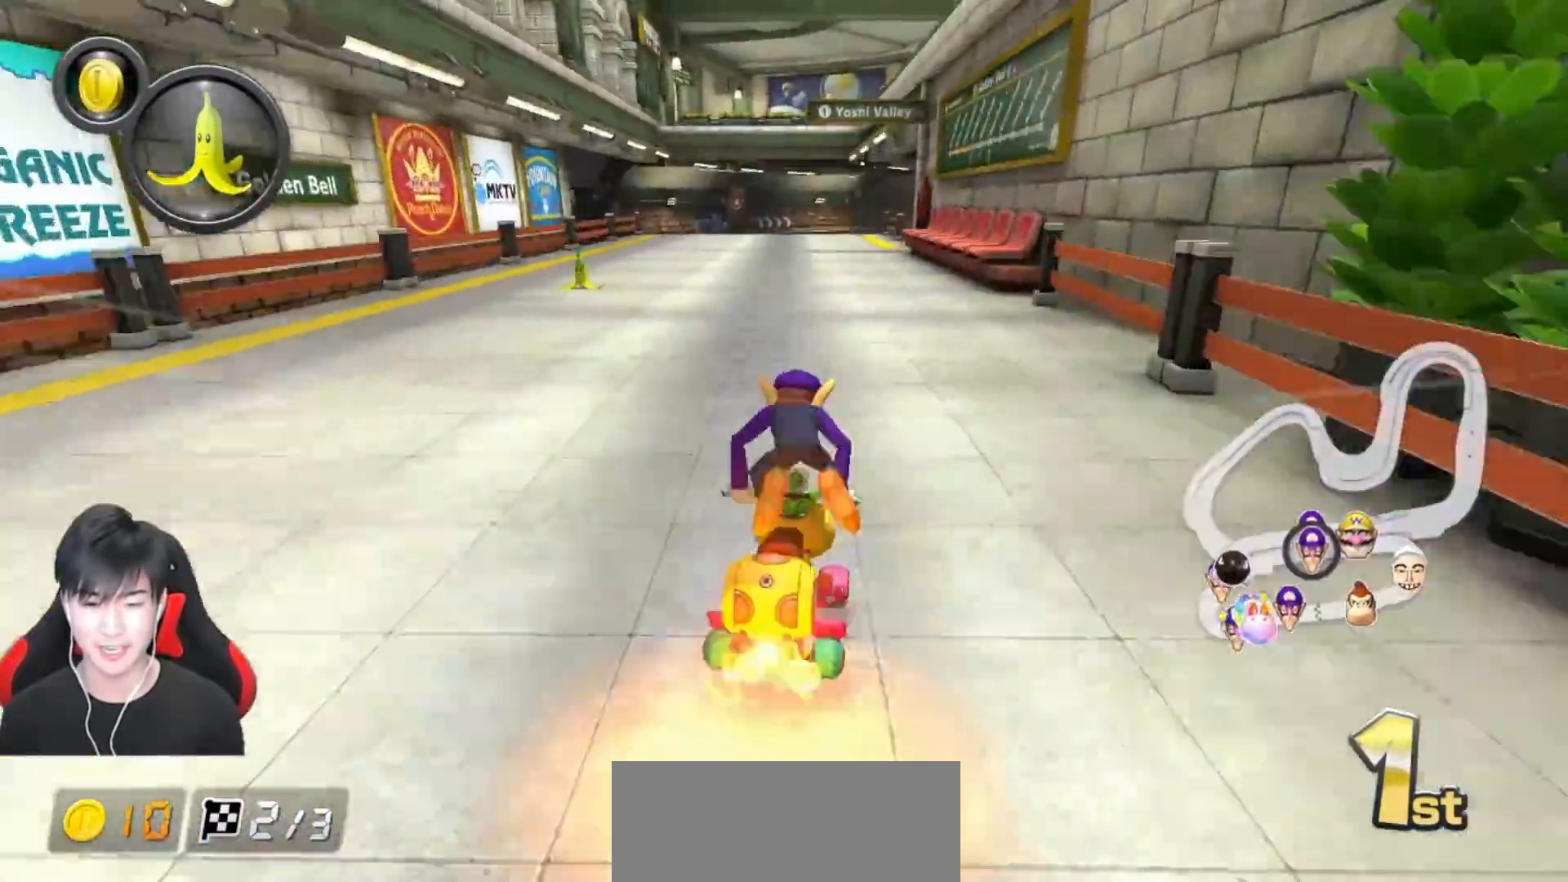
{"buttons": ["A", "R1"], "left_stick": "up-right", "events": []}
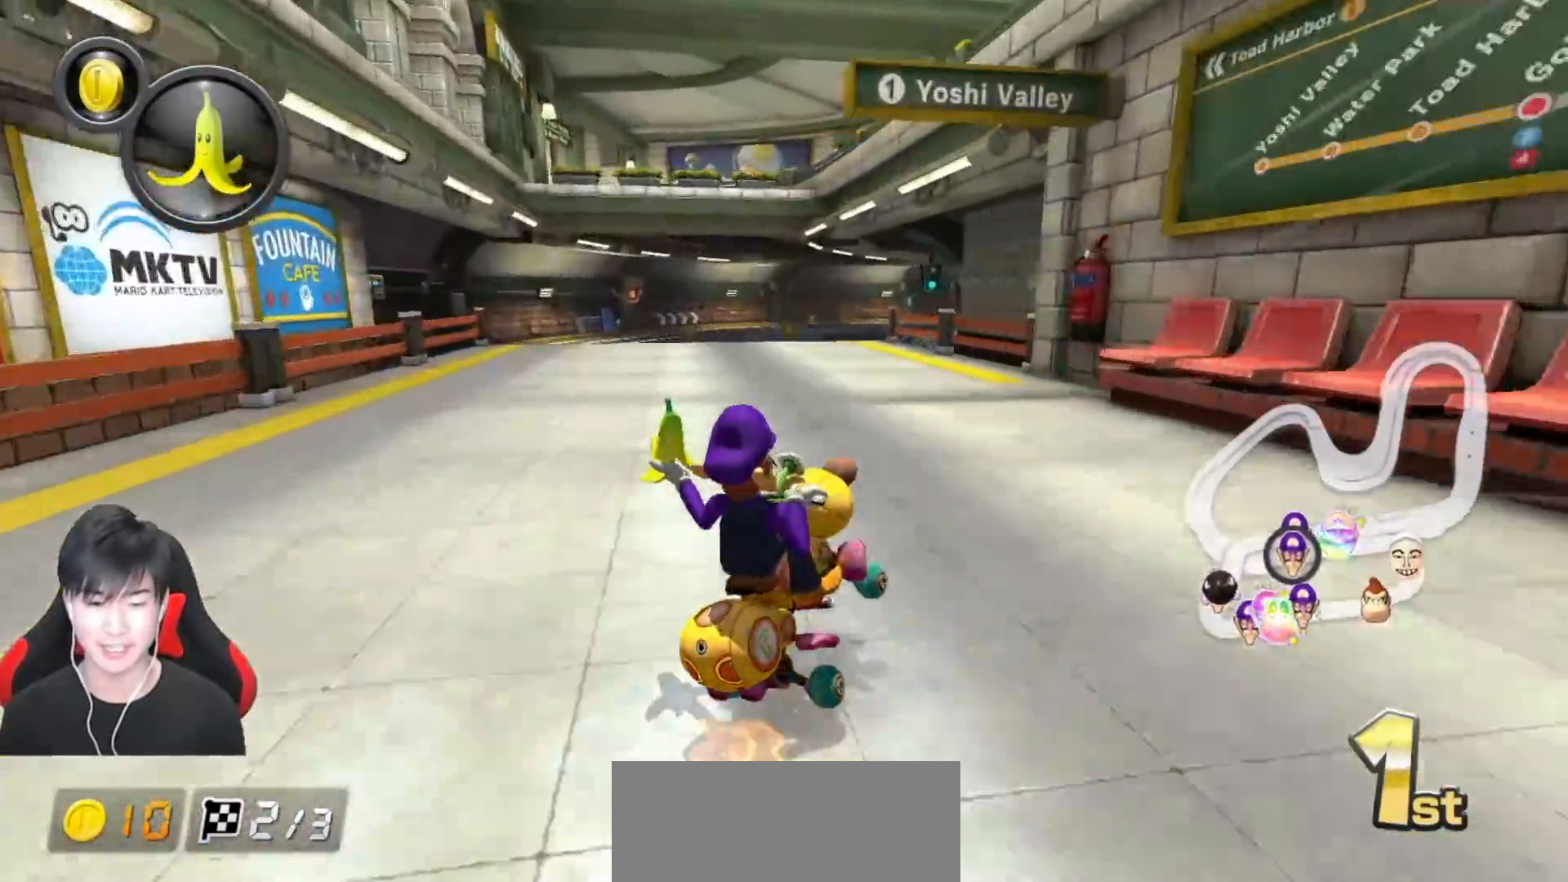
{"buttons": ["A", "R1"], "left_stick": "left", "events": [[133, "left_stick", "left"]]}
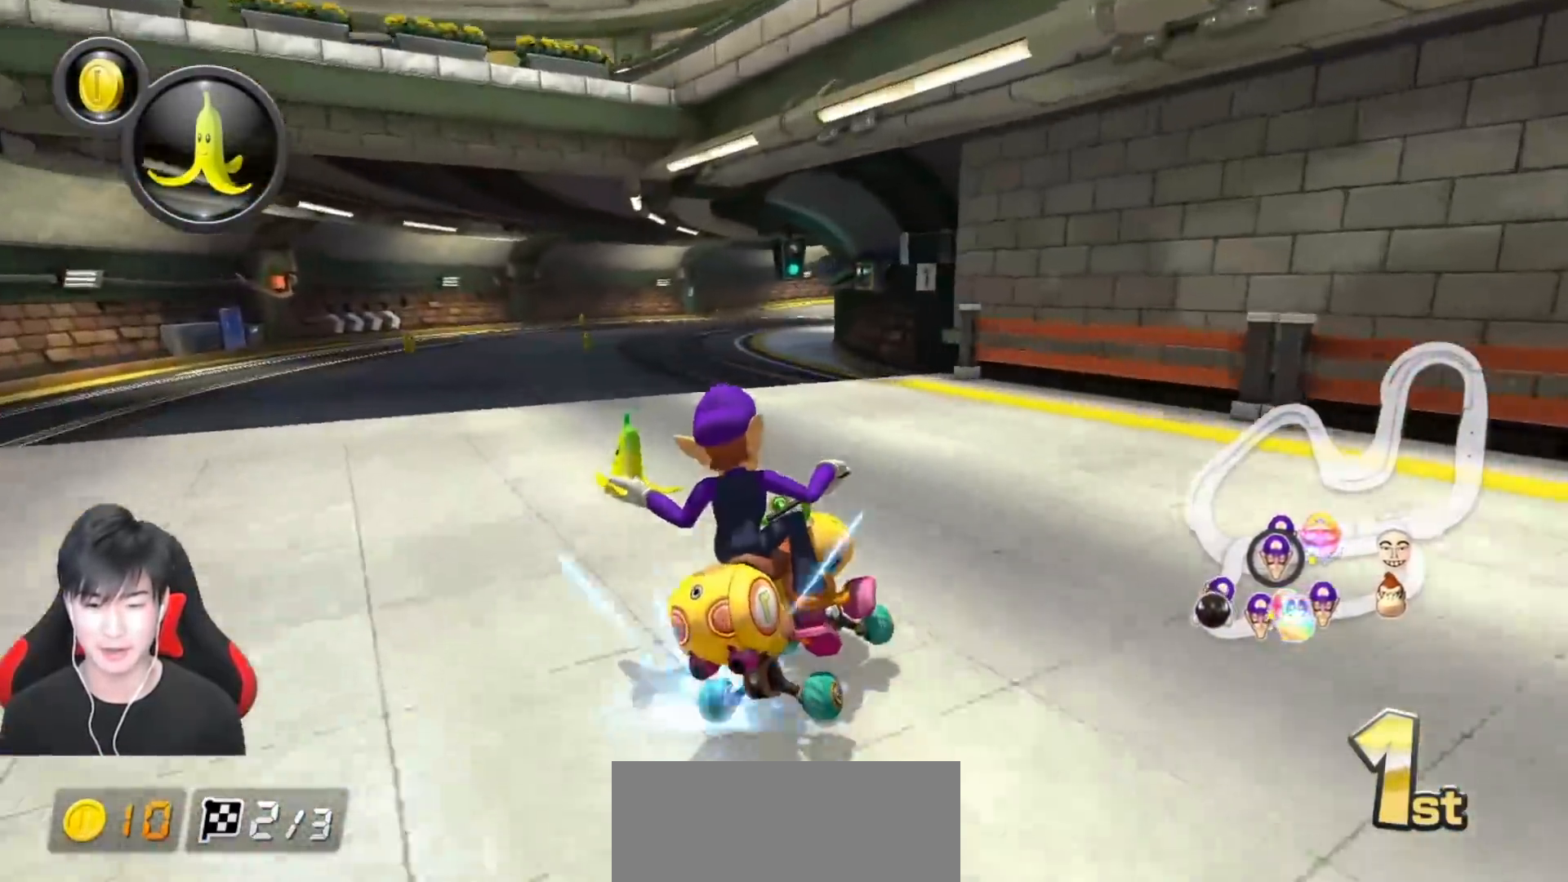
{"buttons": ["A", "R1"], "left_stick": "center", "events": [[133, "R1", "up"], [200, "R1", "down"], [350, "R1", "up"], [350, "left_stick", "center"], [483, "R1", "down"]]}
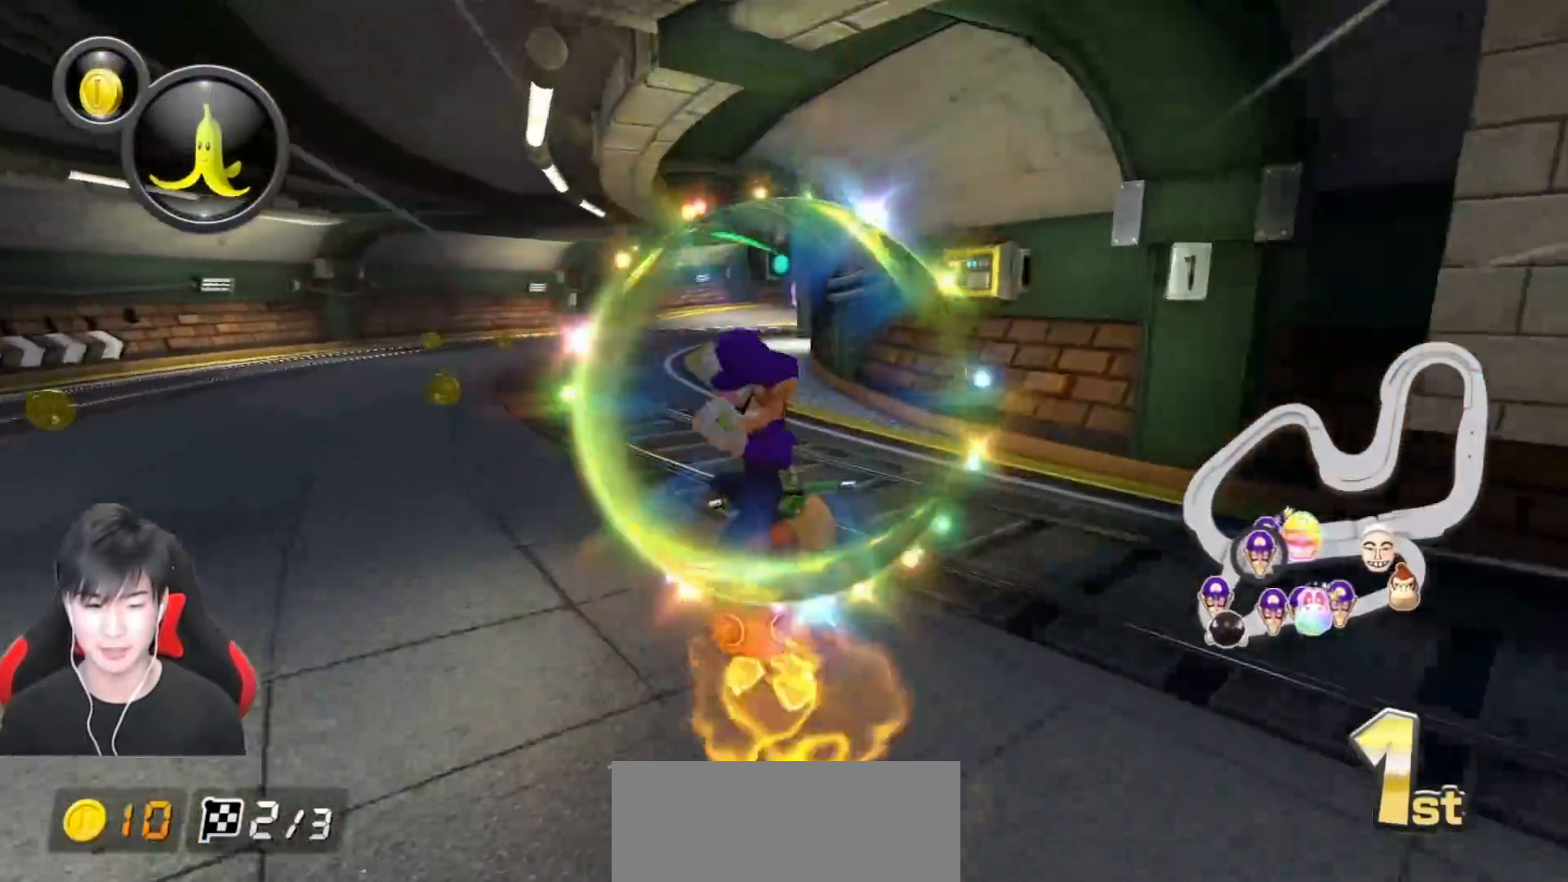
{"buttons": ["A", "R1"], "left_stick": "up-right", "events": [[100, "left_stick", "up-right"]]}
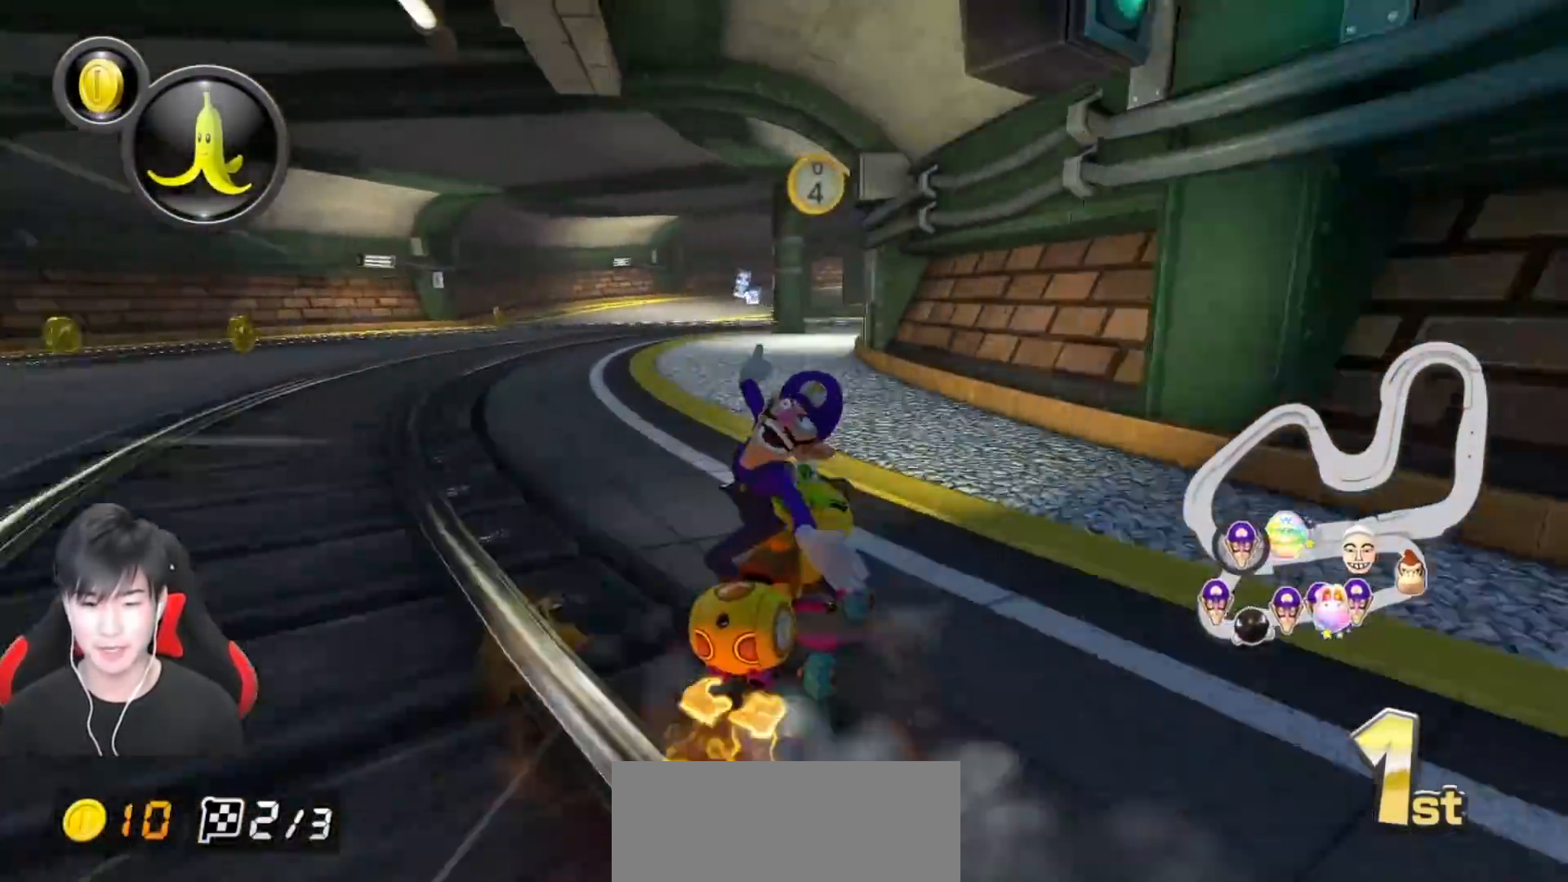
{"buttons": ["A", "R1"], "left_stick": "up-right", "events": [[50, "left_stick", "left"], [283, "left_stick", "up-right"]]}
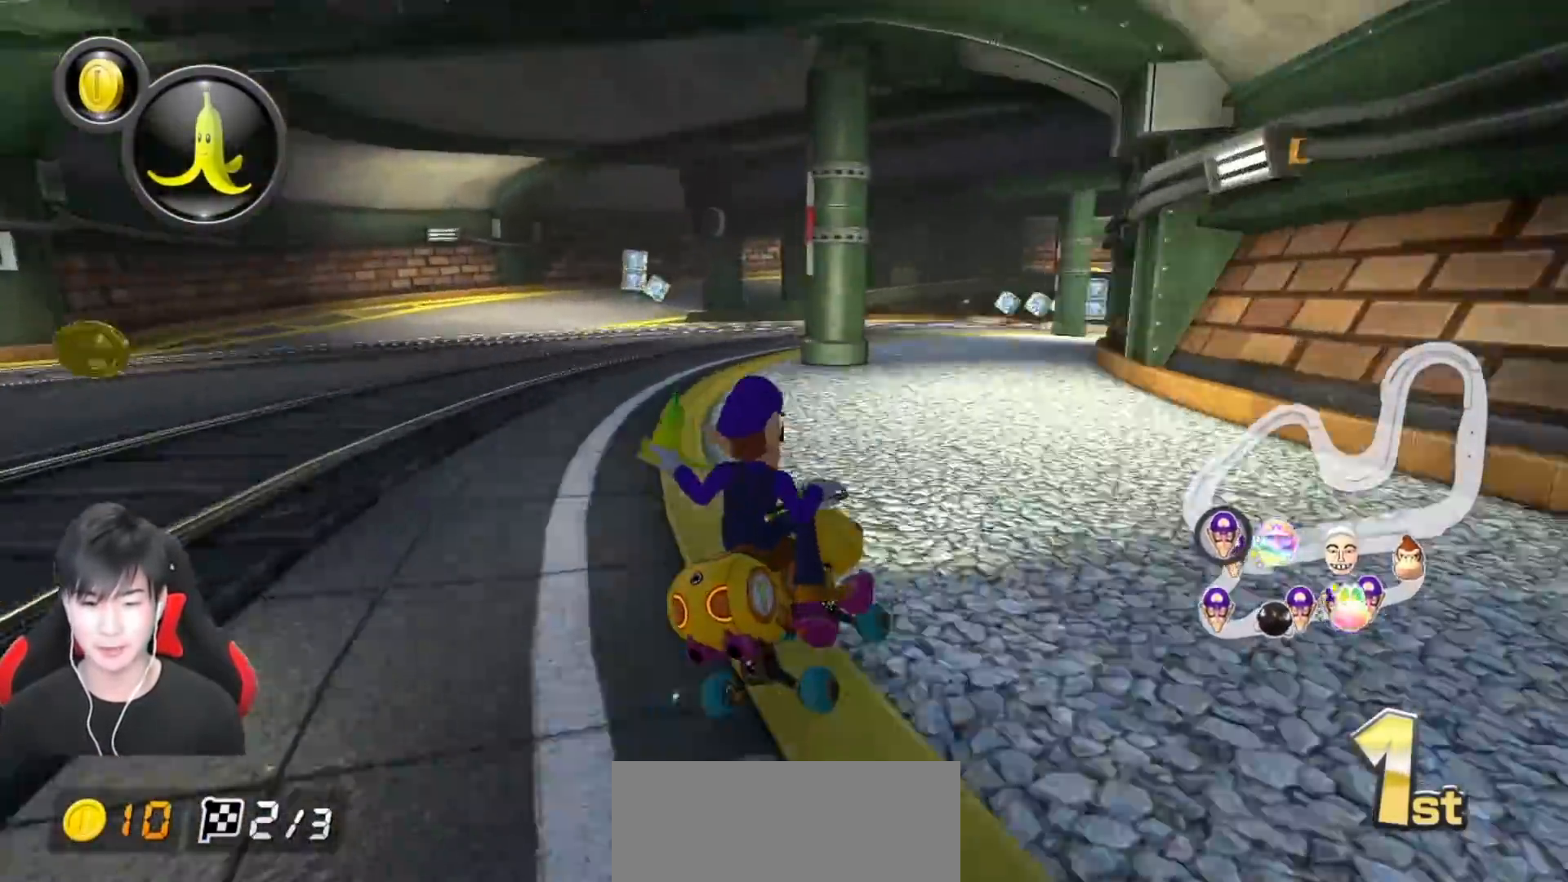
{"buttons": ["A", "R1"], "left_stick": "left", "events": [[417, "left_stick", "left"]]}
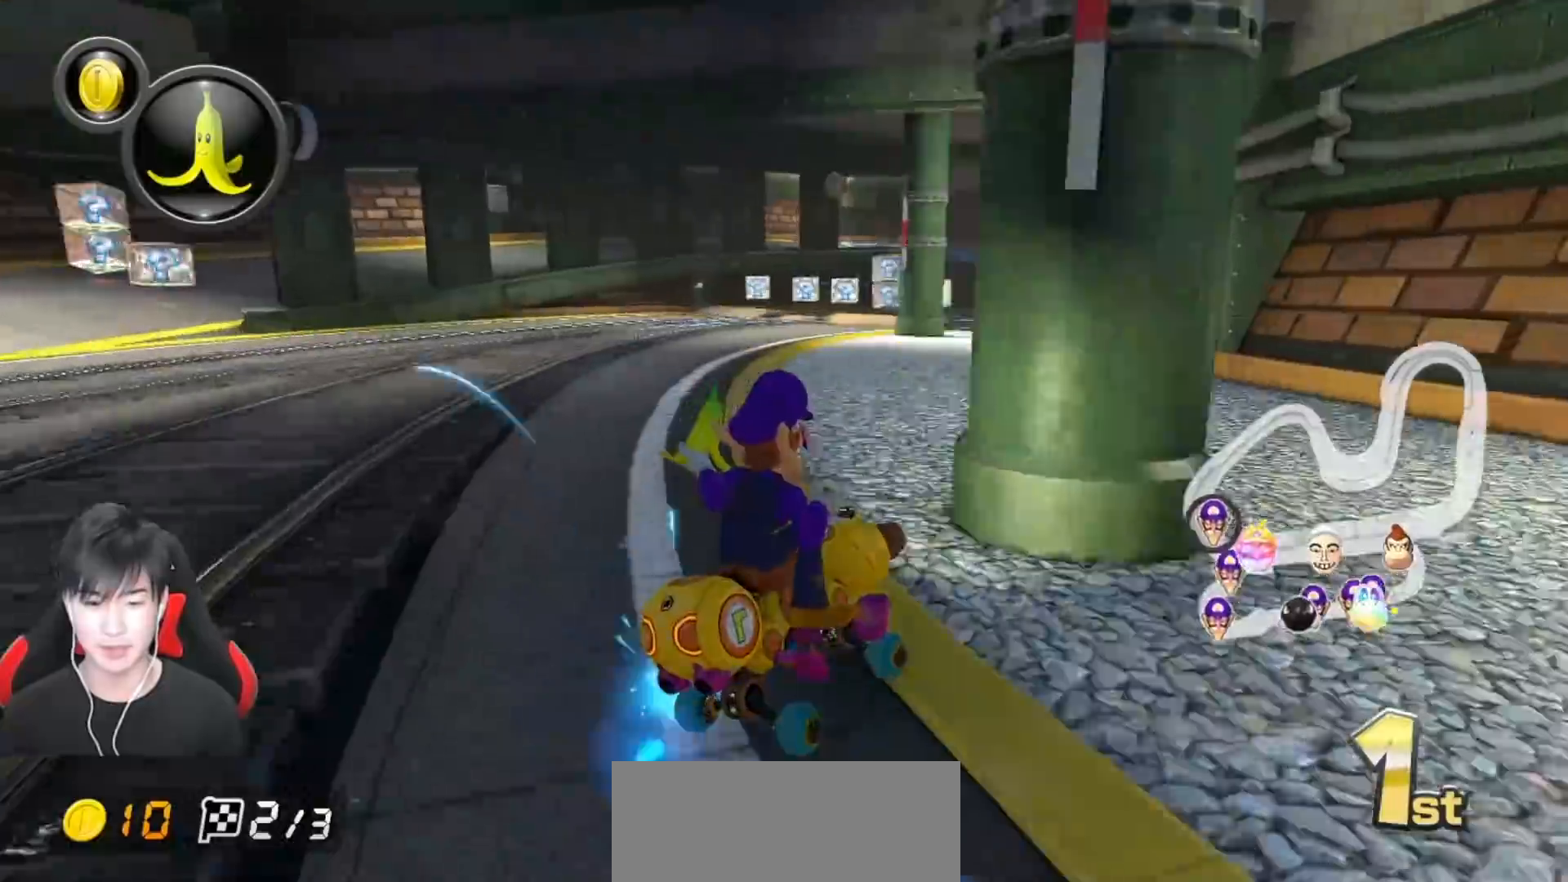
{"buttons": ["A", "R1"], "left_stick": "left", "events": [[300, "left_stick", "center"], [417, "left_stick", "left"]]}
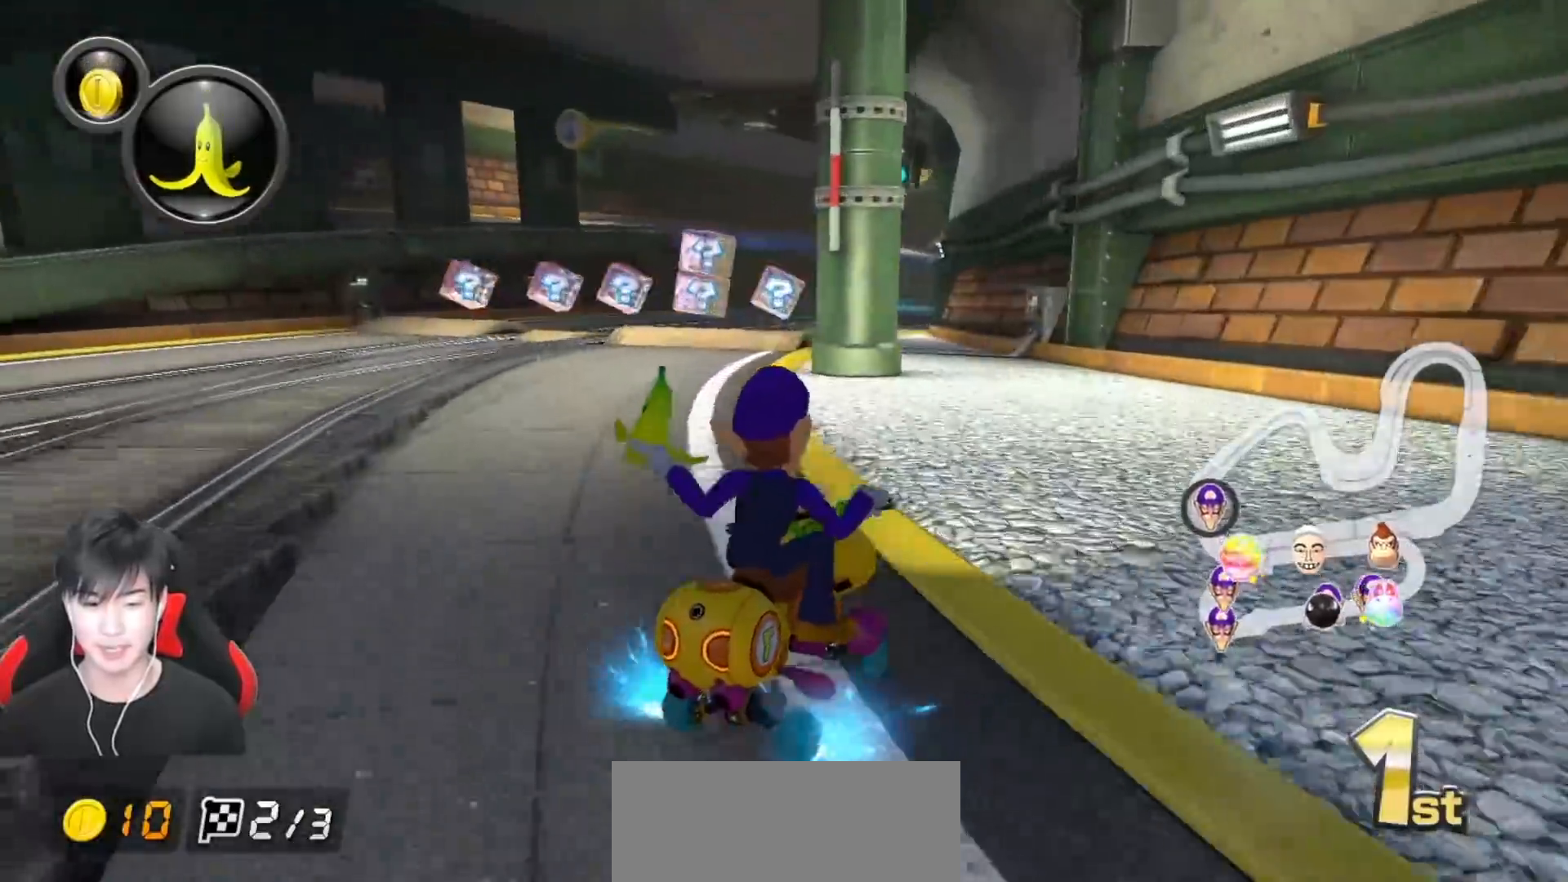
{"buttons": ["A", "R1"], "left_stick": "right", "events": [[133, "L1", "down"], [200, "L1", "up"], [233, "left_stick", "center"], [333, "left_stick", "left"], [400, "L1", "down"], [483, "left_stick", "right"], [500, "L1", "up"]]}
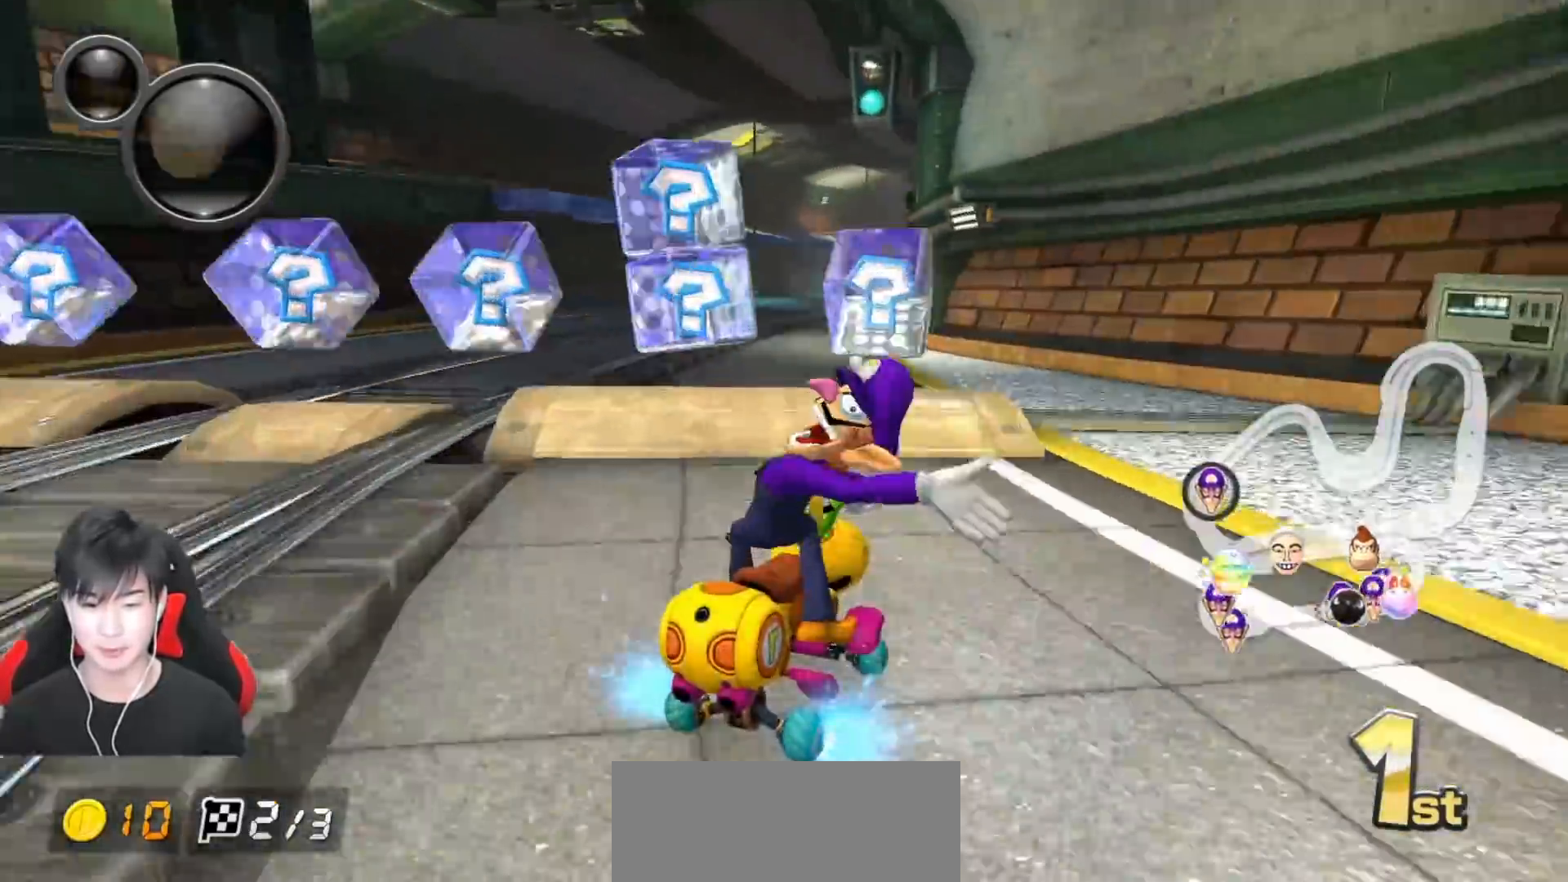
{"buttons": ["A"], "left_stick": "center", "events": [[100, "R1", "up"], [117, "left_stick", "left"], [167, "R1", "down"], [317, "R1", "up"], [383, "left_stick", "center"]]}
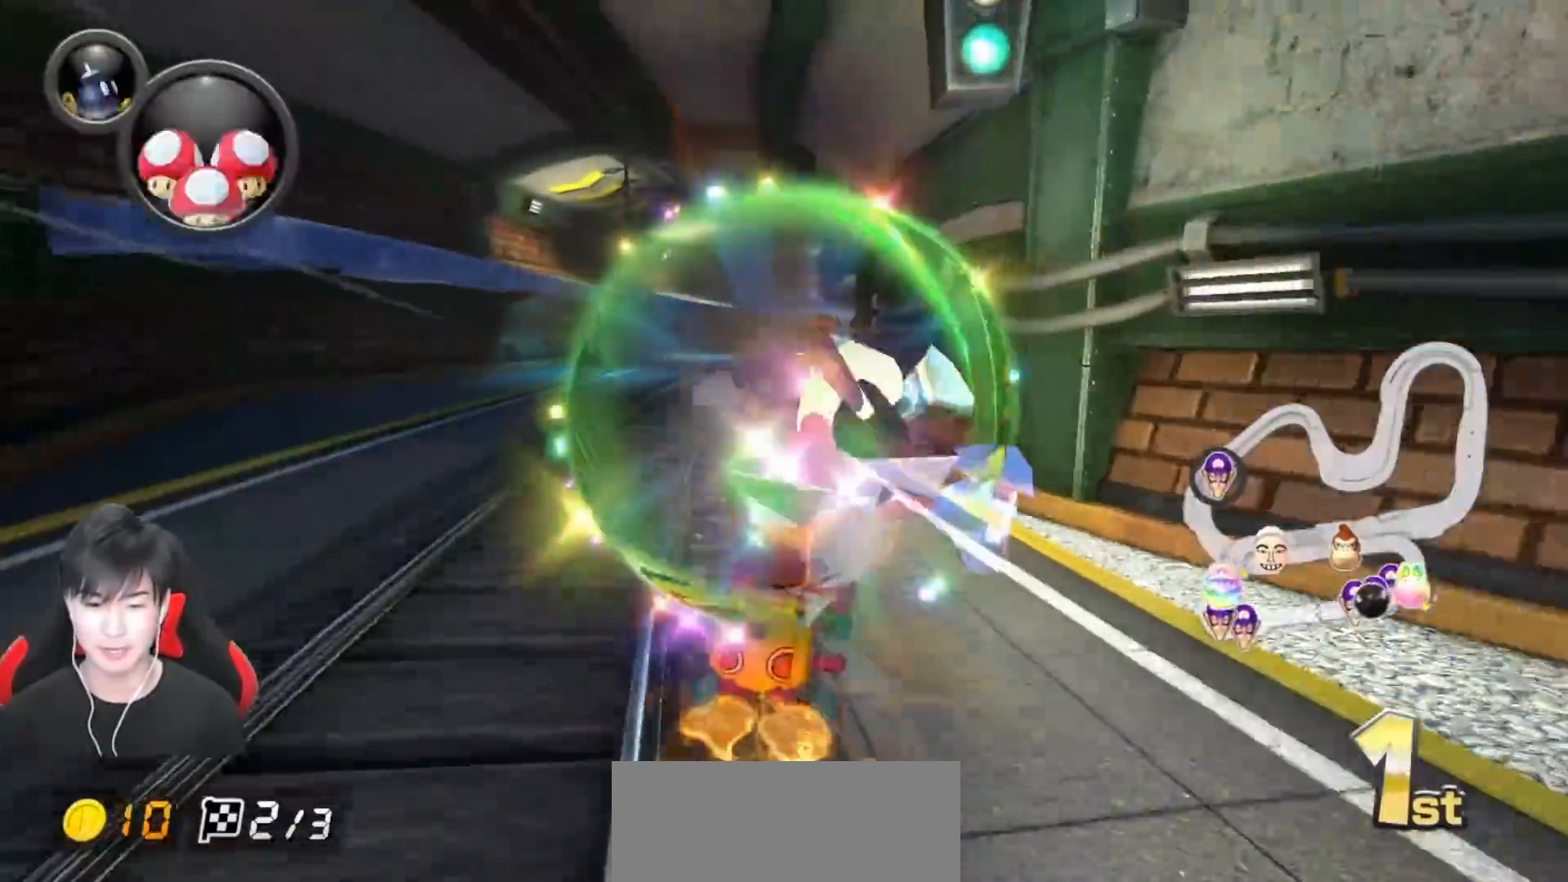
{"buttons": ["A"], "left_stick": "center", "events": []}
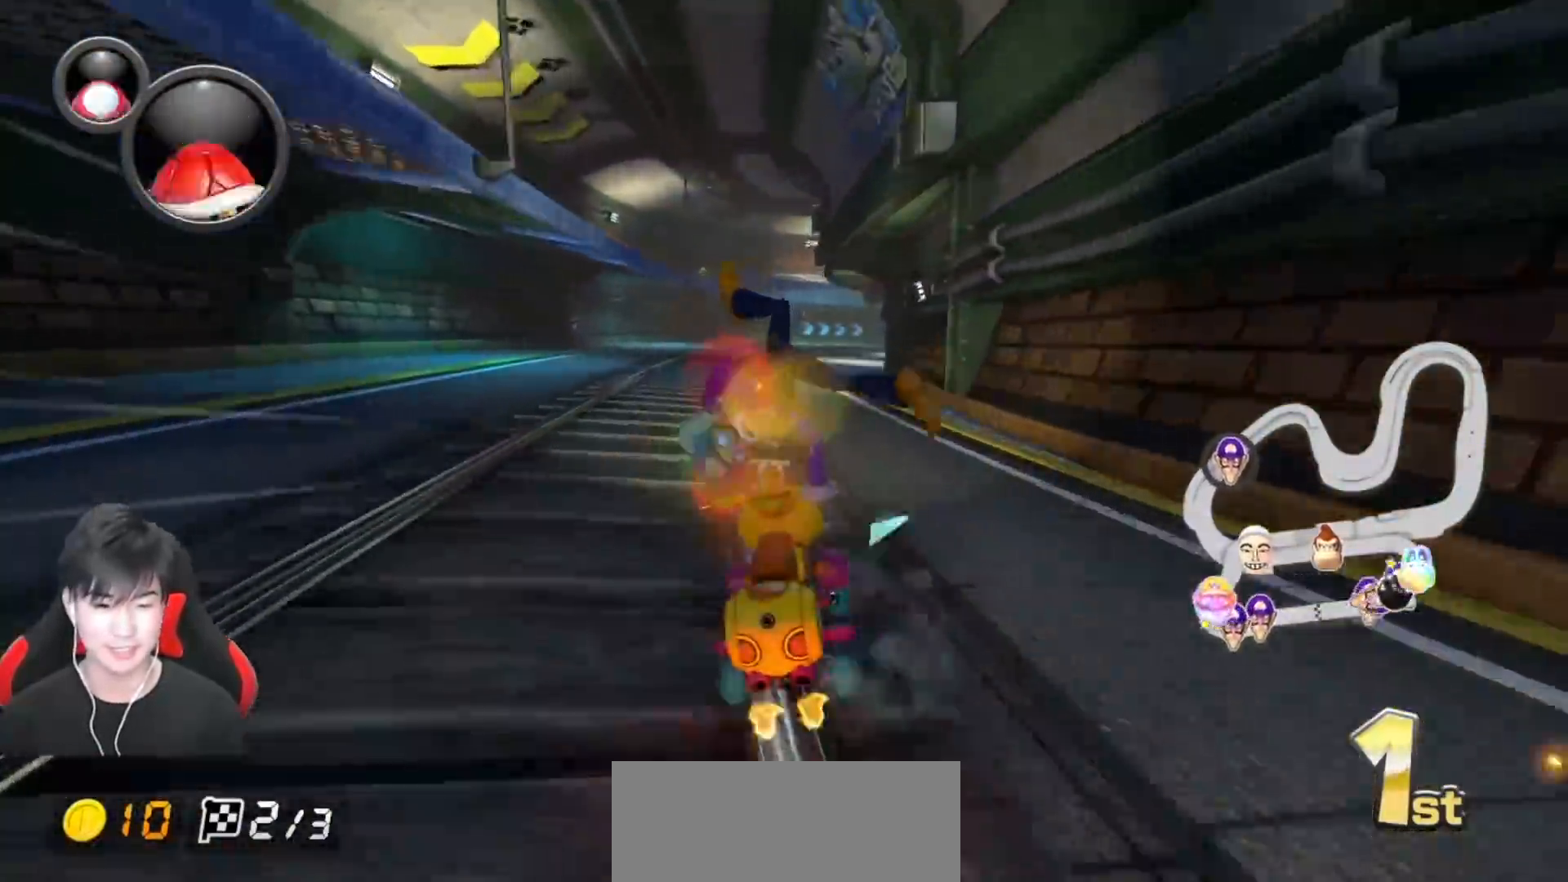
{"buttons": ["A", "R1"], "left_stick": "right", "events": [[217, "R1", "down"], [283, "left_stick", "right"]]}
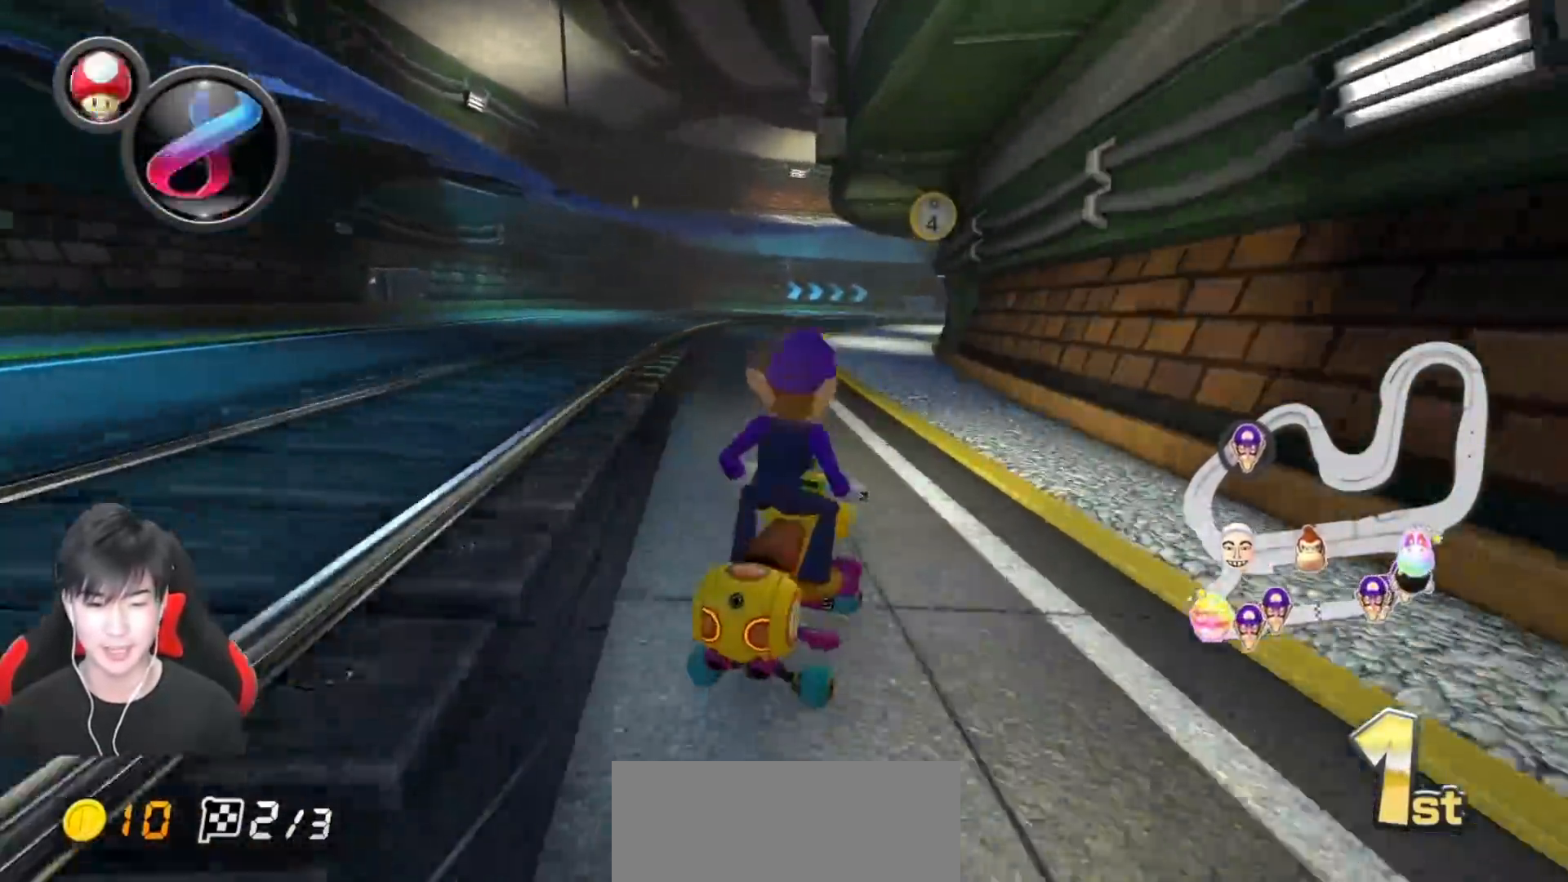
{"buttons": ["A", "R1"], "left_stick": "left", "events": [[50, "left_stick", "up-right"], [83, "L1", "down"], [200, "L1", "up"], [350, "left_stick", "left"]]}
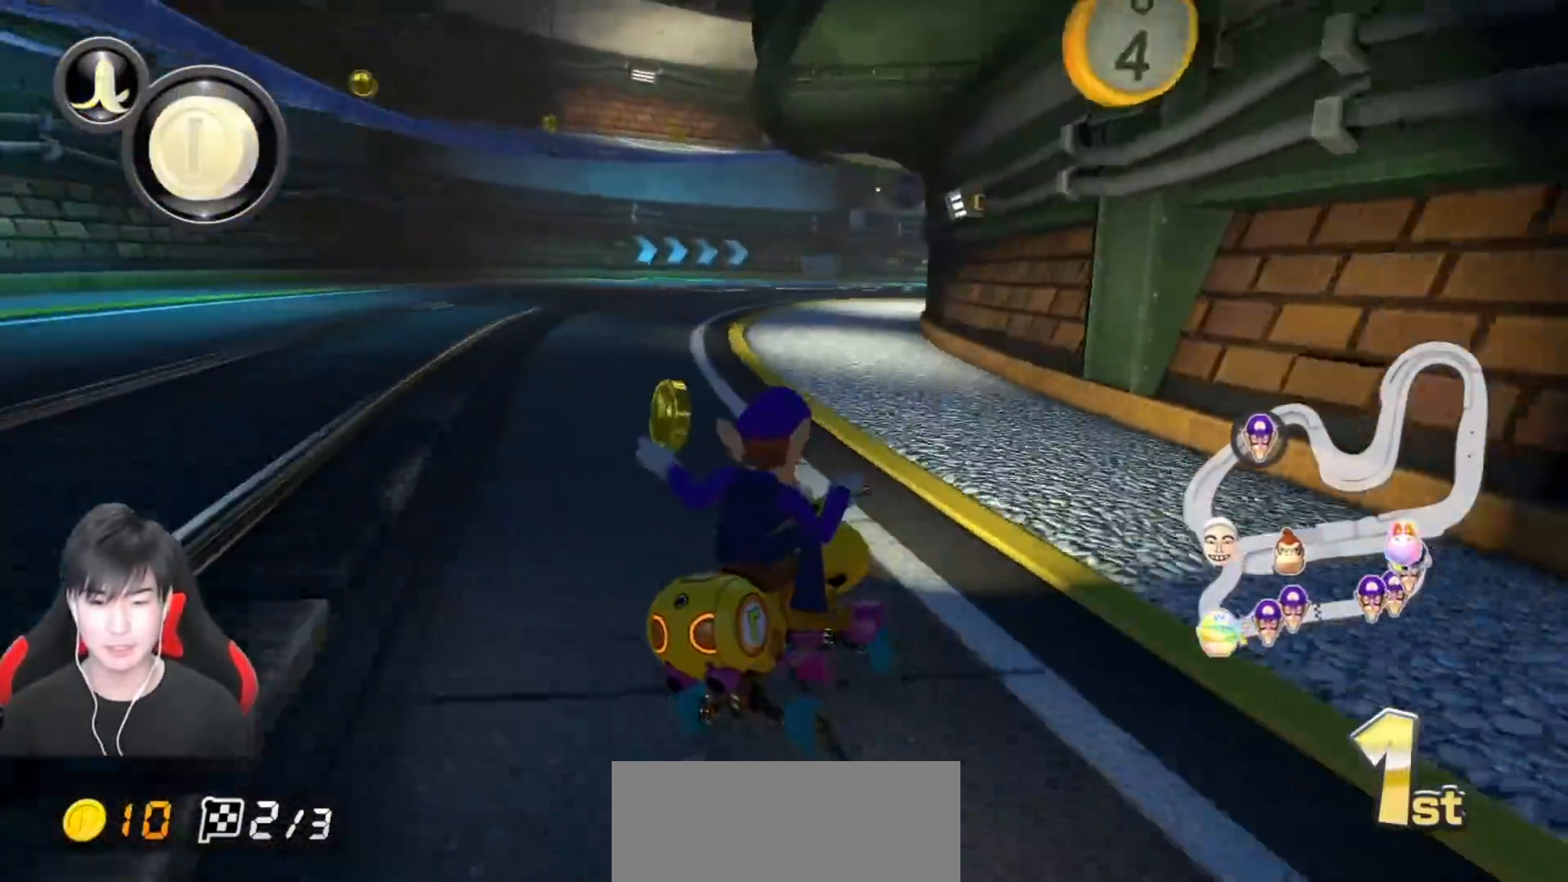
{"buttons": ["A", "R1"], "left_stick": "center", "events": [[17, "left_stick", "center"], [117, "left_stick", "left"], [483, "left_stick", "center"]]}
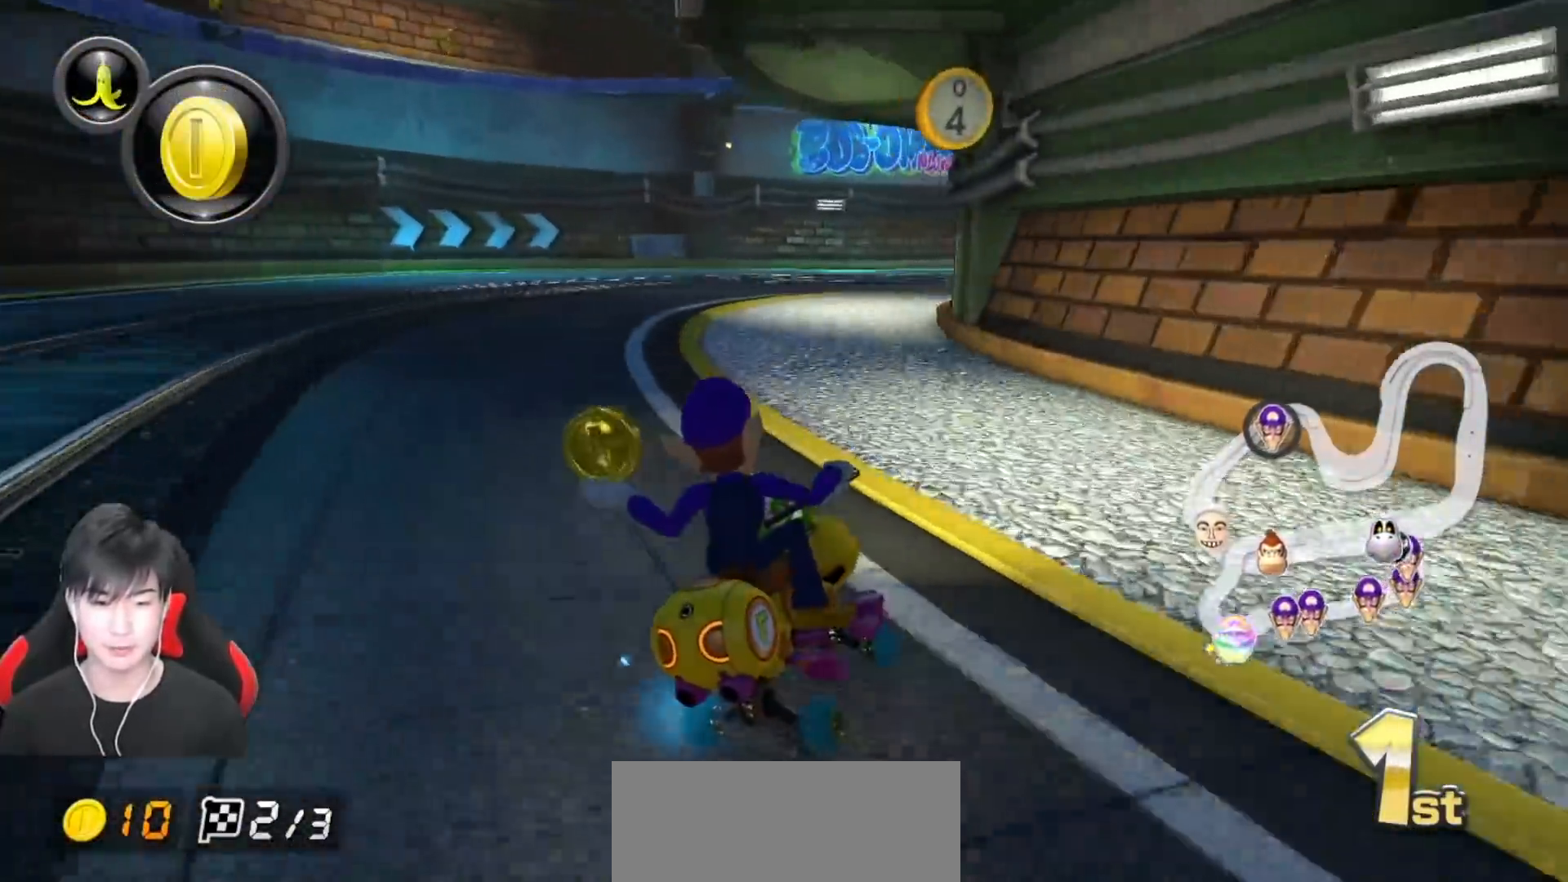
{"buttons": ["A", "R1"], "left_stick": "right", "events": [[117, "left_stick", "right"], [217, "left_stick", "center"], [367, "left_stick", "right"]]}
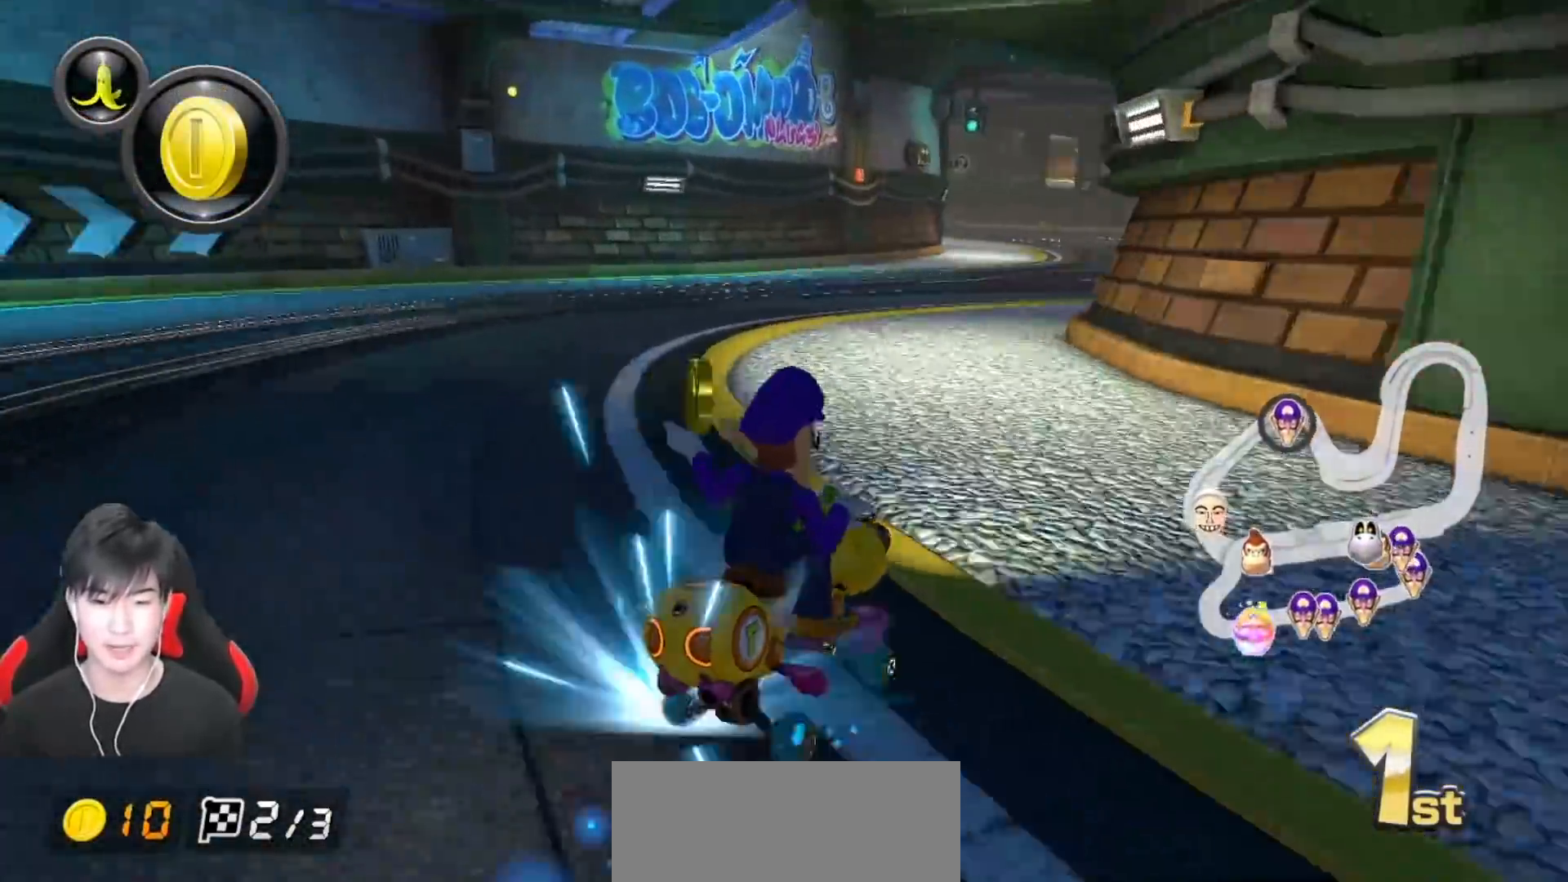
{"buttons": ["A", "R1"], "left_stick": "up-left", "events": [[67, "left_stick", "left"], [233, "R1", "up"], [233, "left_stick", "center"], [367, "R1", "down"], [483, "left_stick", "up-left"]]}
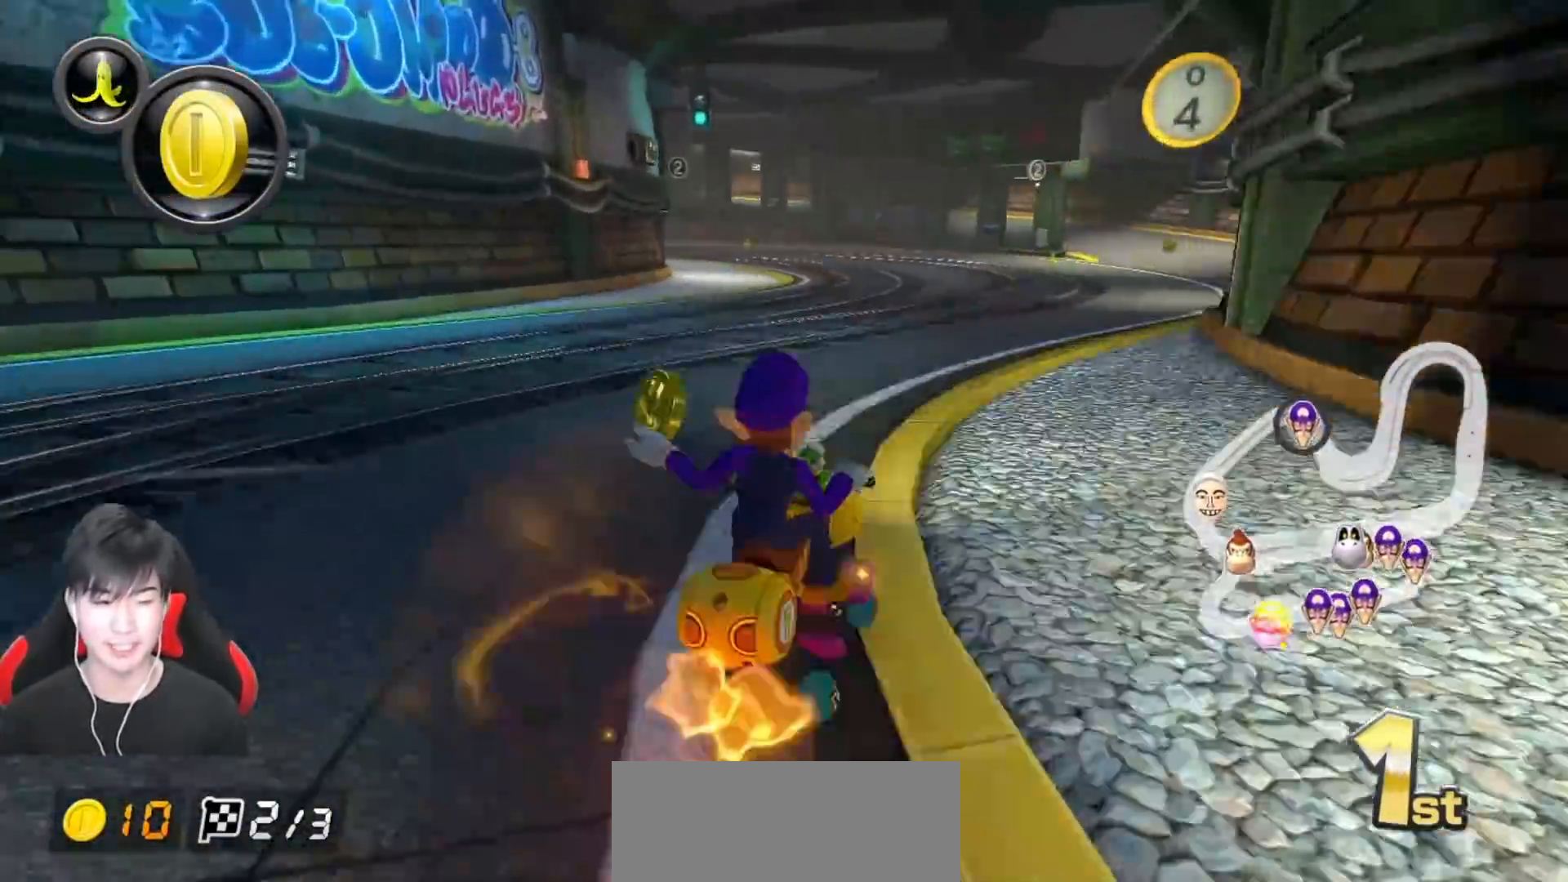
{"buttons": ["A", "R1"], "left_stick": "up-left", "events": []}
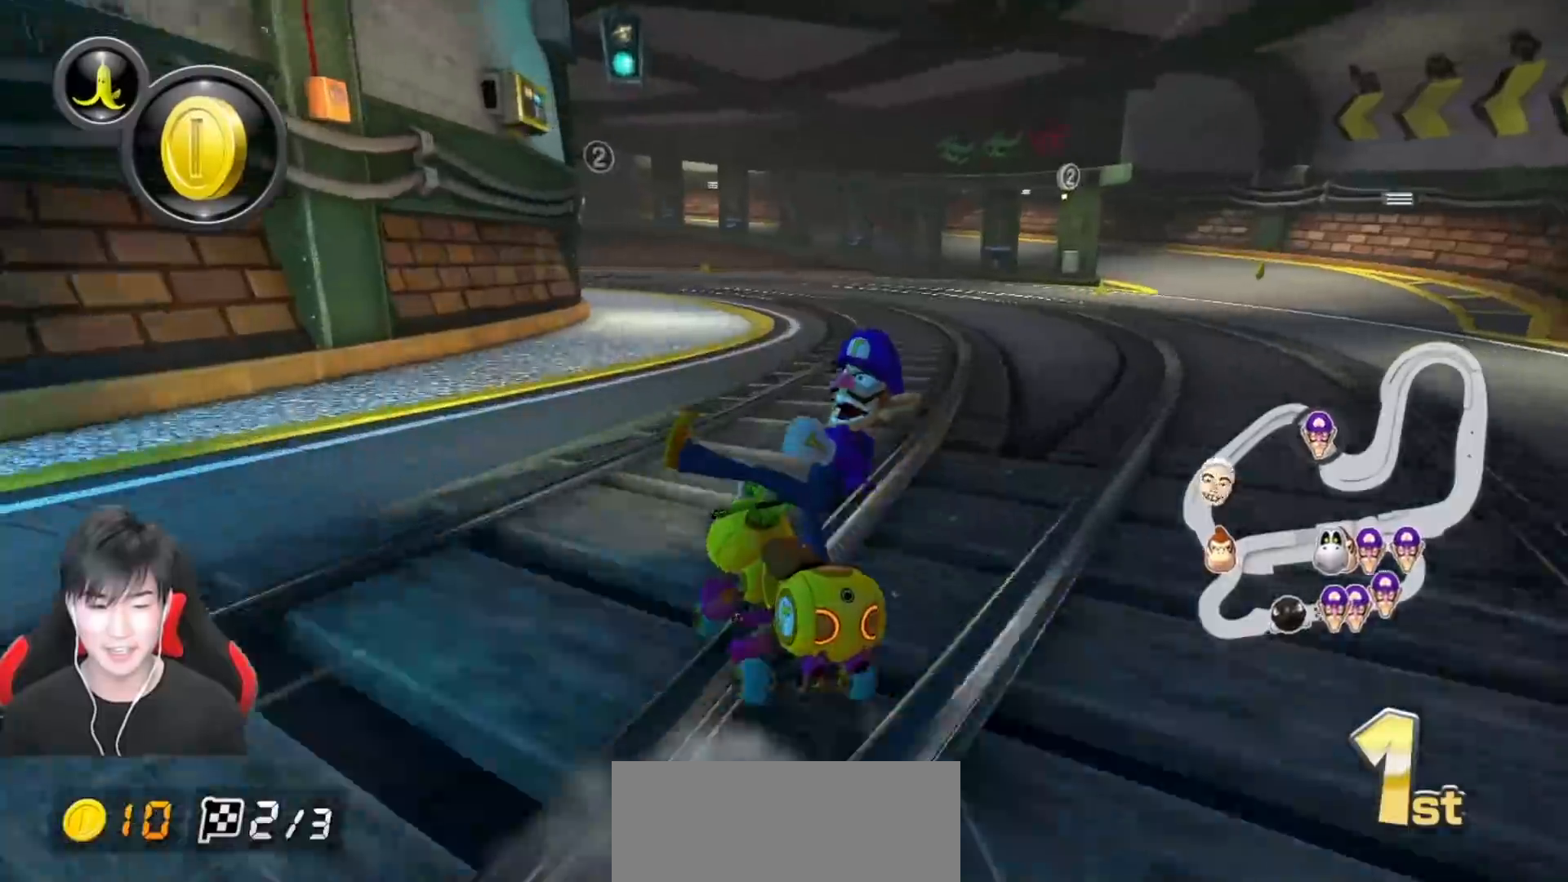
{"buttons": ["A", "R1"], "left_stick": "right", "events": [[300, "left_stick", "right"]]}
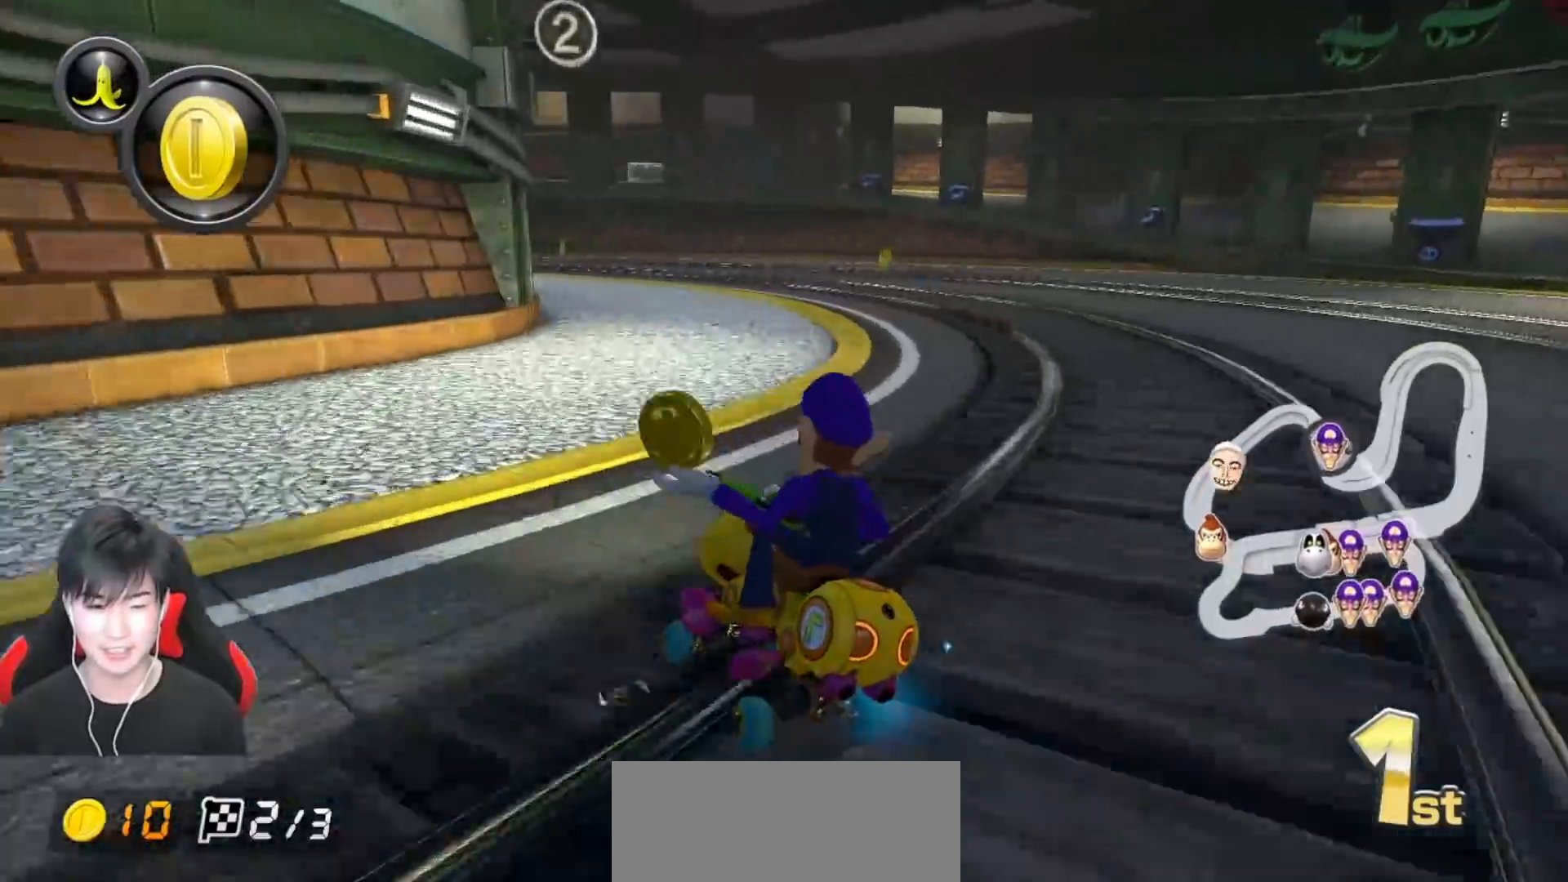
{"buttons": ["A", "R1"], "left_stick": "up-left", "events": [[133, "left_stick", "up-left"]]}
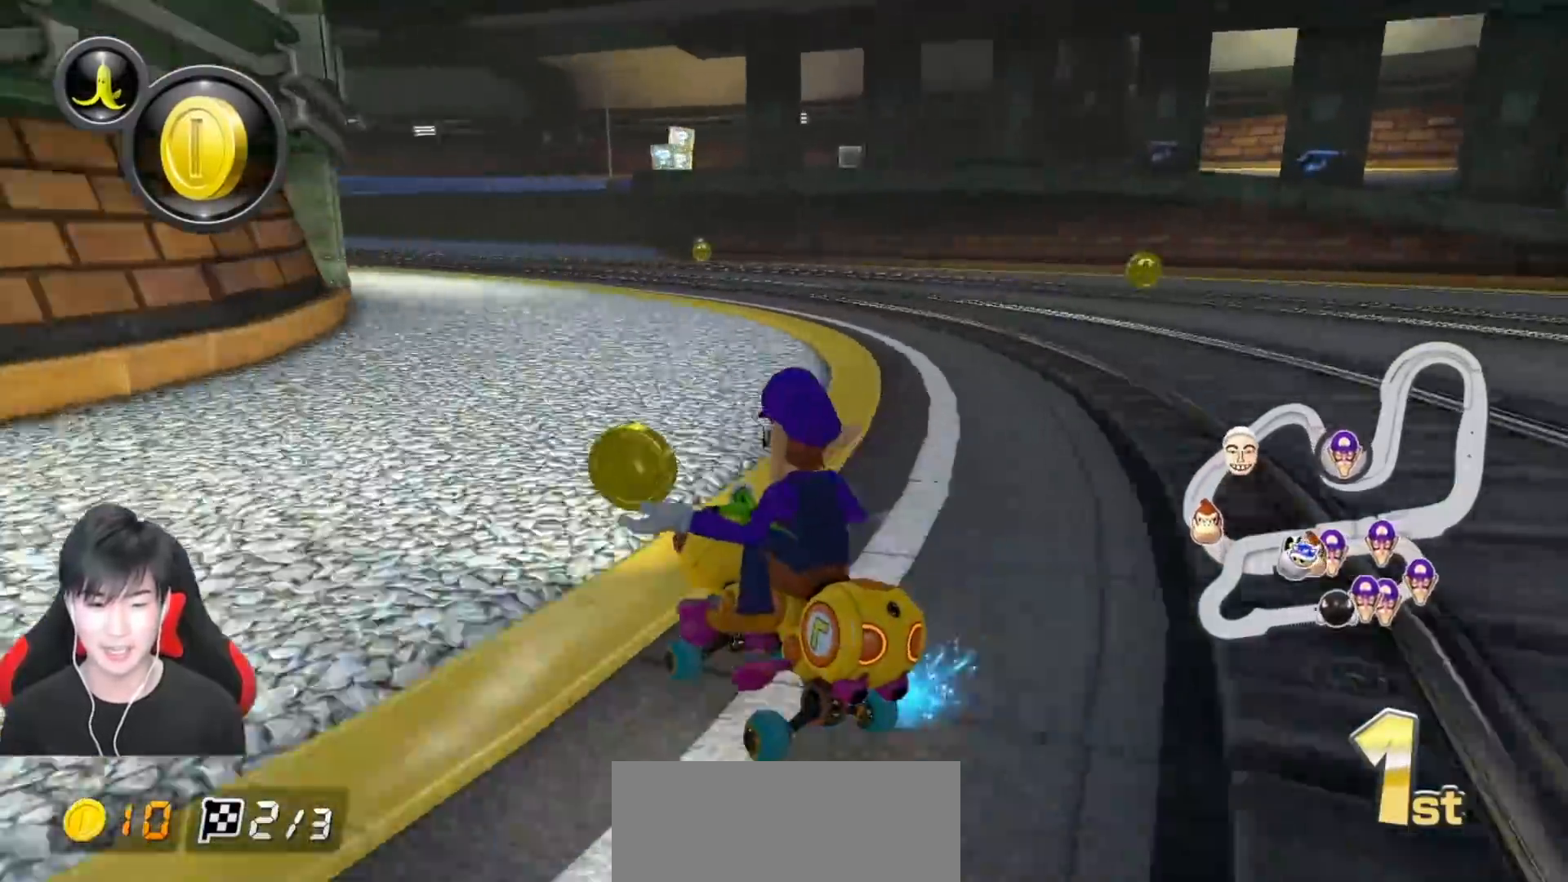
{"buttons": ["A", "R1"], "left_stick": "up-left", "events": [[50, "left_stick", "right"], [167, "left_stick", "up-left"]]}
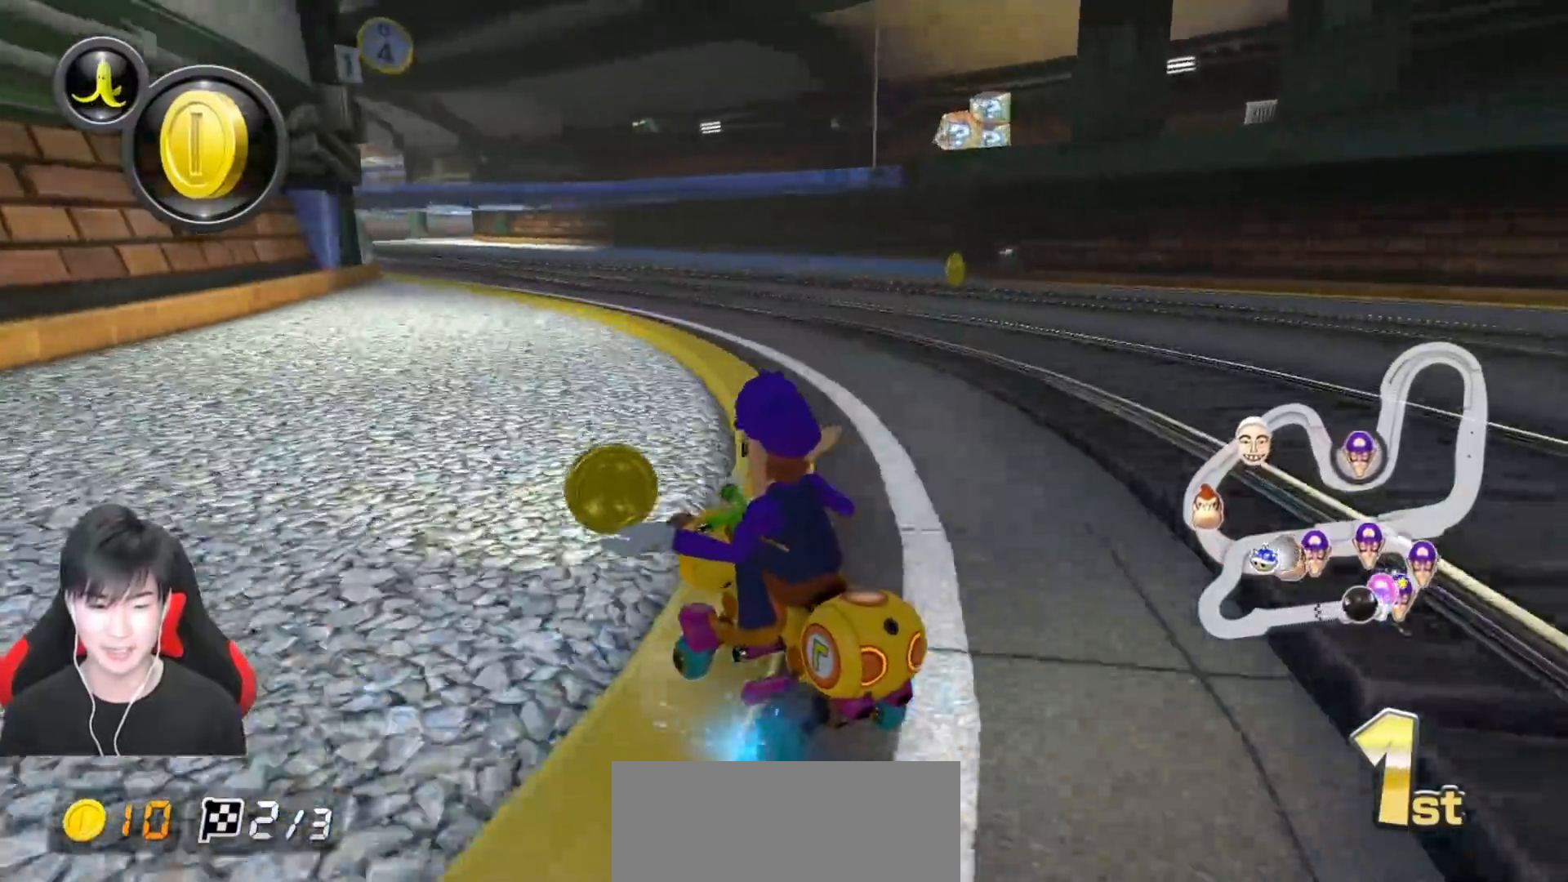
{"buttons": ["A", "R1"], "left_stick": "right", "events": [[450, "left_stick", "right"]]}
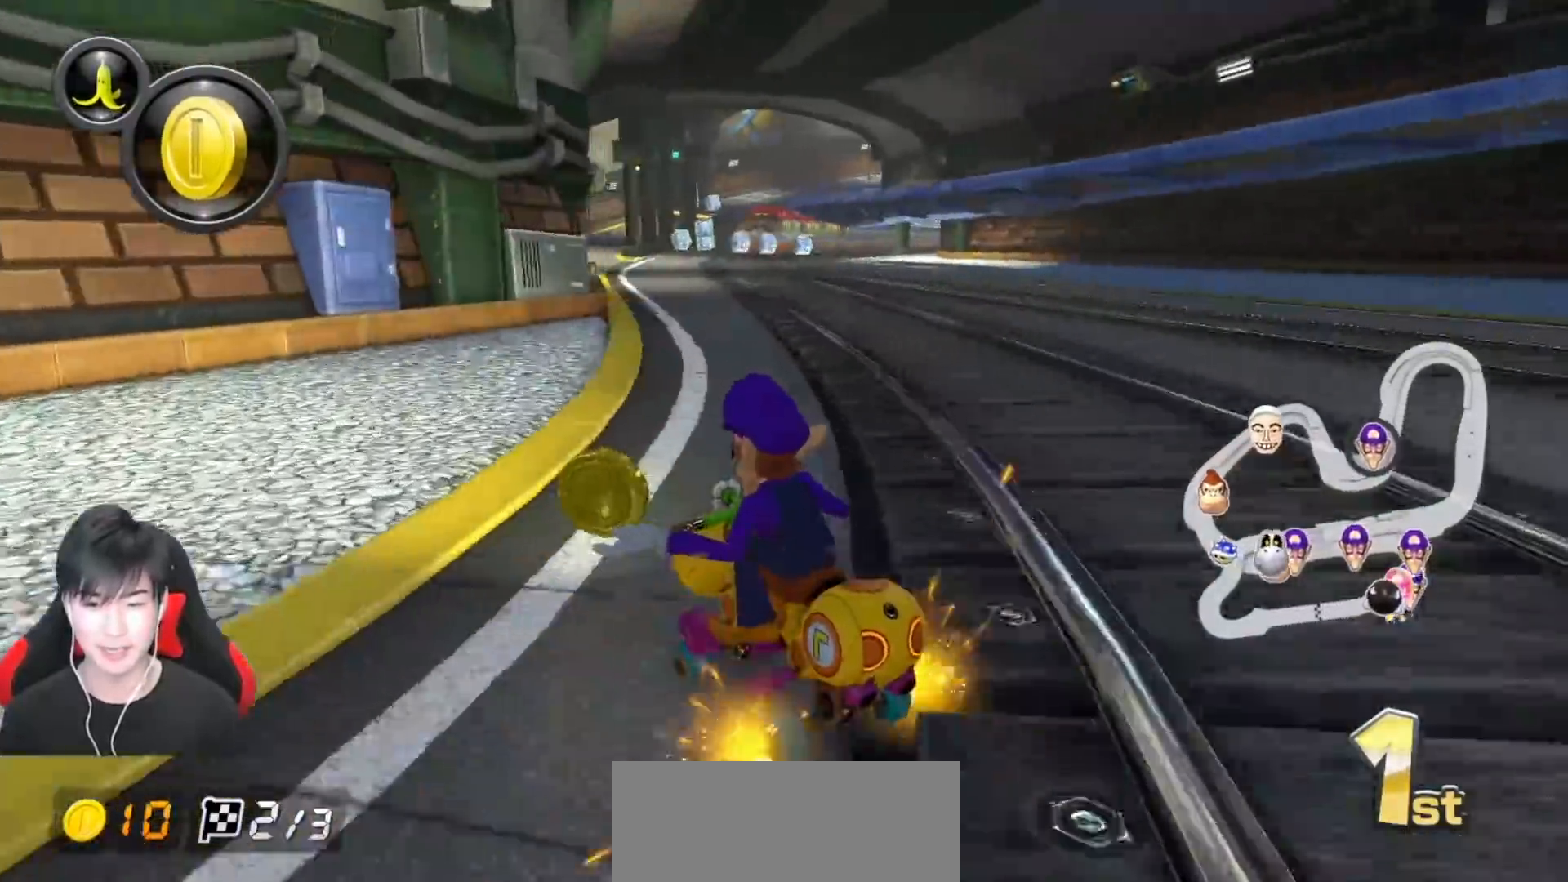
{"buttons": ["A"], "left_stick": "center", "events": [[133, "R1", "up"], [217, "R1", "down"], [350, "R1", "up"], [433, "left_stick", "center"]]}
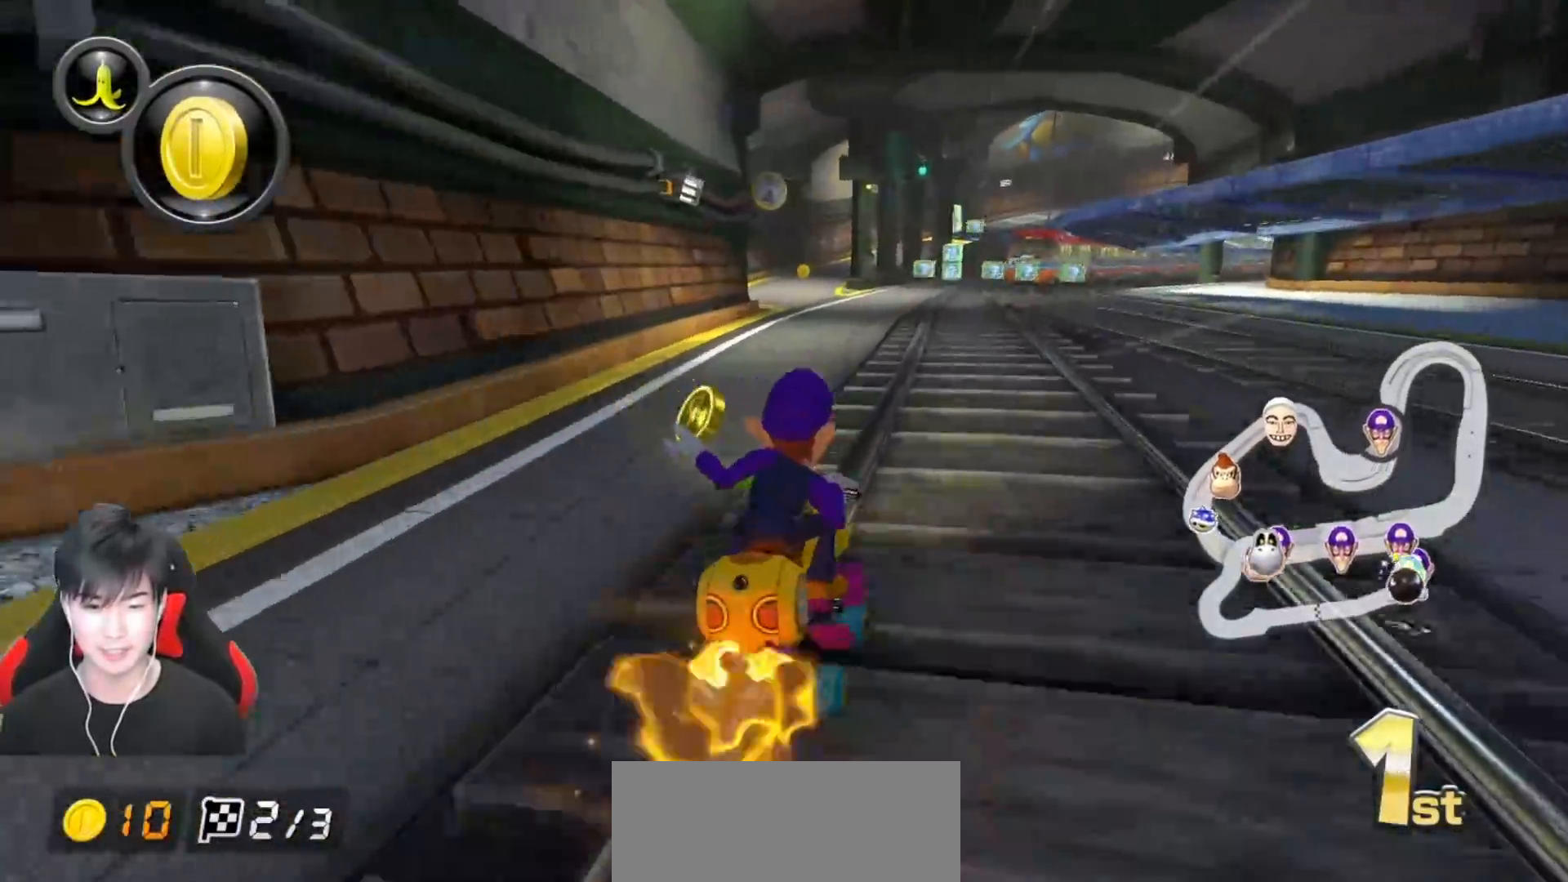
{"buttons": ["A", "R1"], "left_stick": "right", "events": [[33, "R1", "down"], [83, "left_stick", "right"], [333, "L1", "down"], [450, "L1", "up"]]}
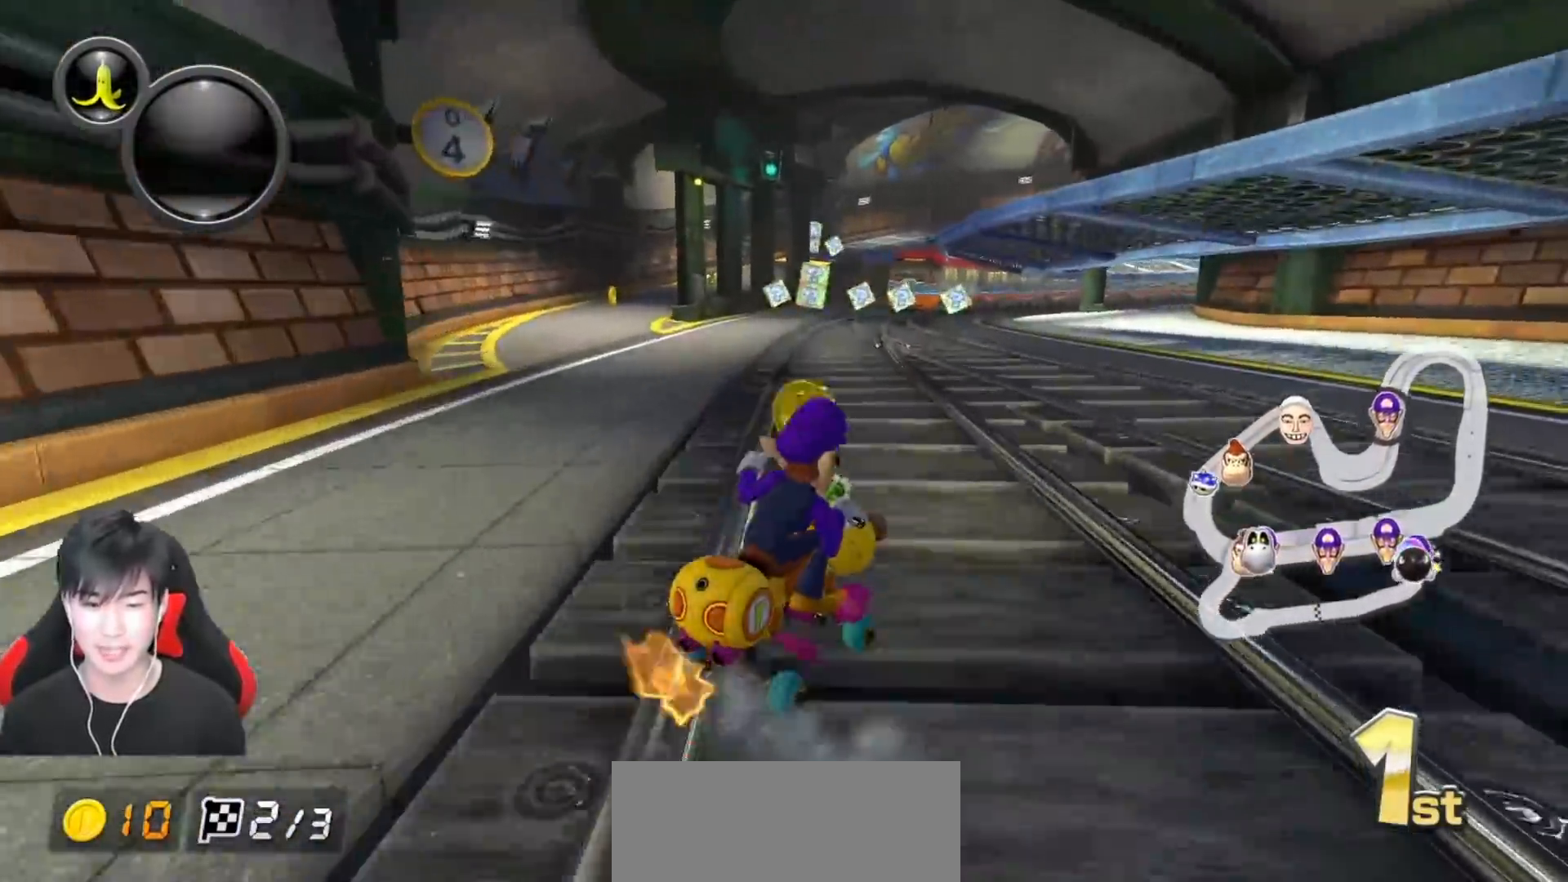
{"buttons": ["A", "L1", "R1"], "left_stick": "left", "events": [[83, "left_stick", "left"], [217, "left_stick", "center"], [283, "left_stick", "left"], [467, "L1", "down"]]}
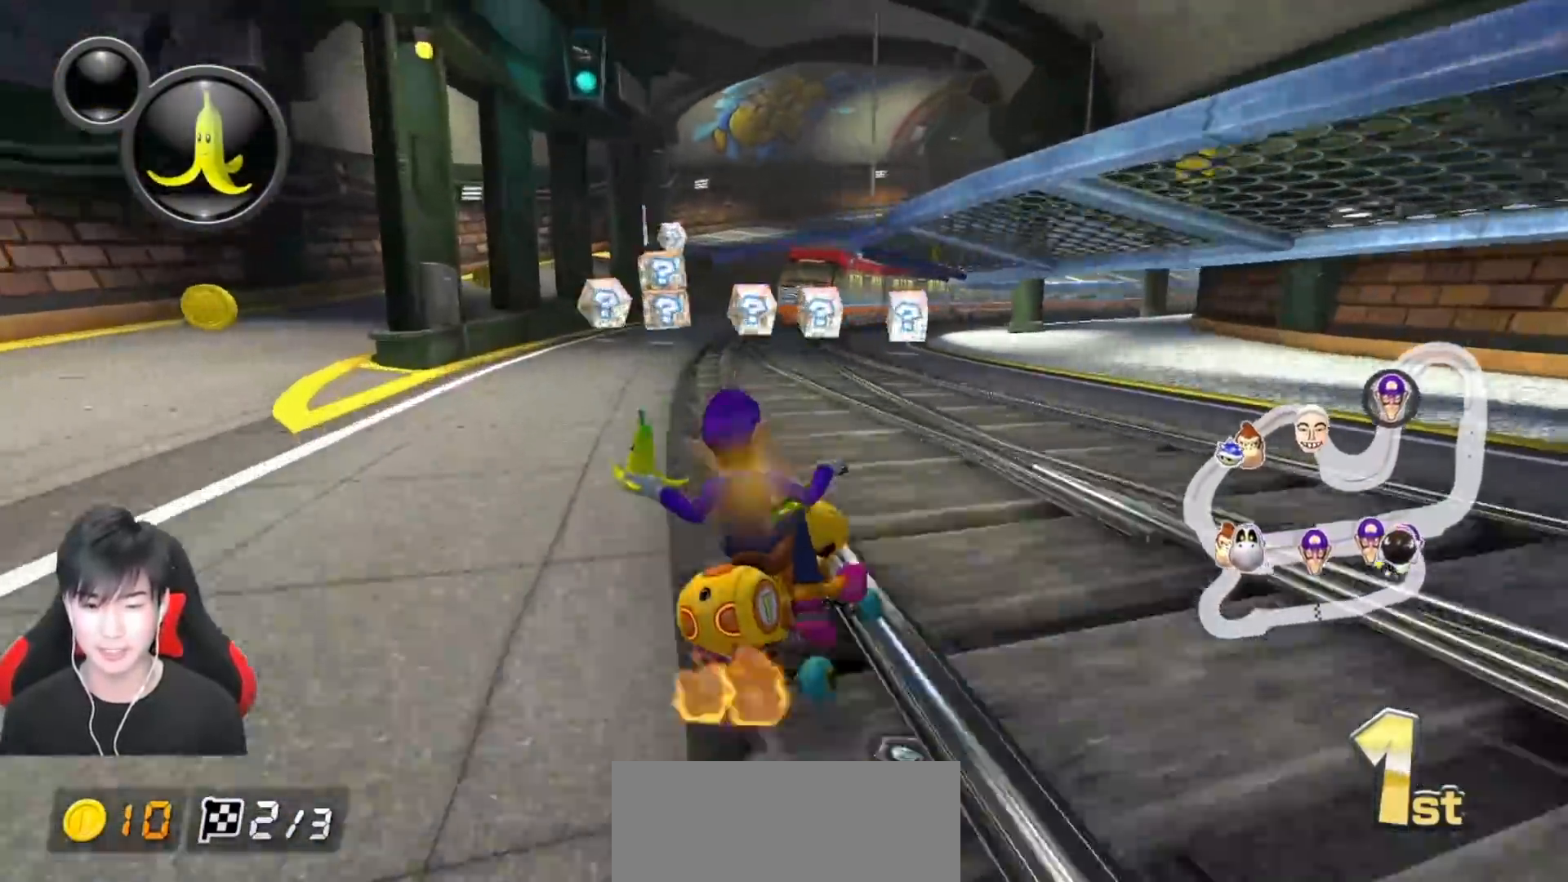
{"buttons": ["A", "R1"], "left_stick": "right", "events": [[150, "left_stick", "right"], [300, "L1", "up"]]}
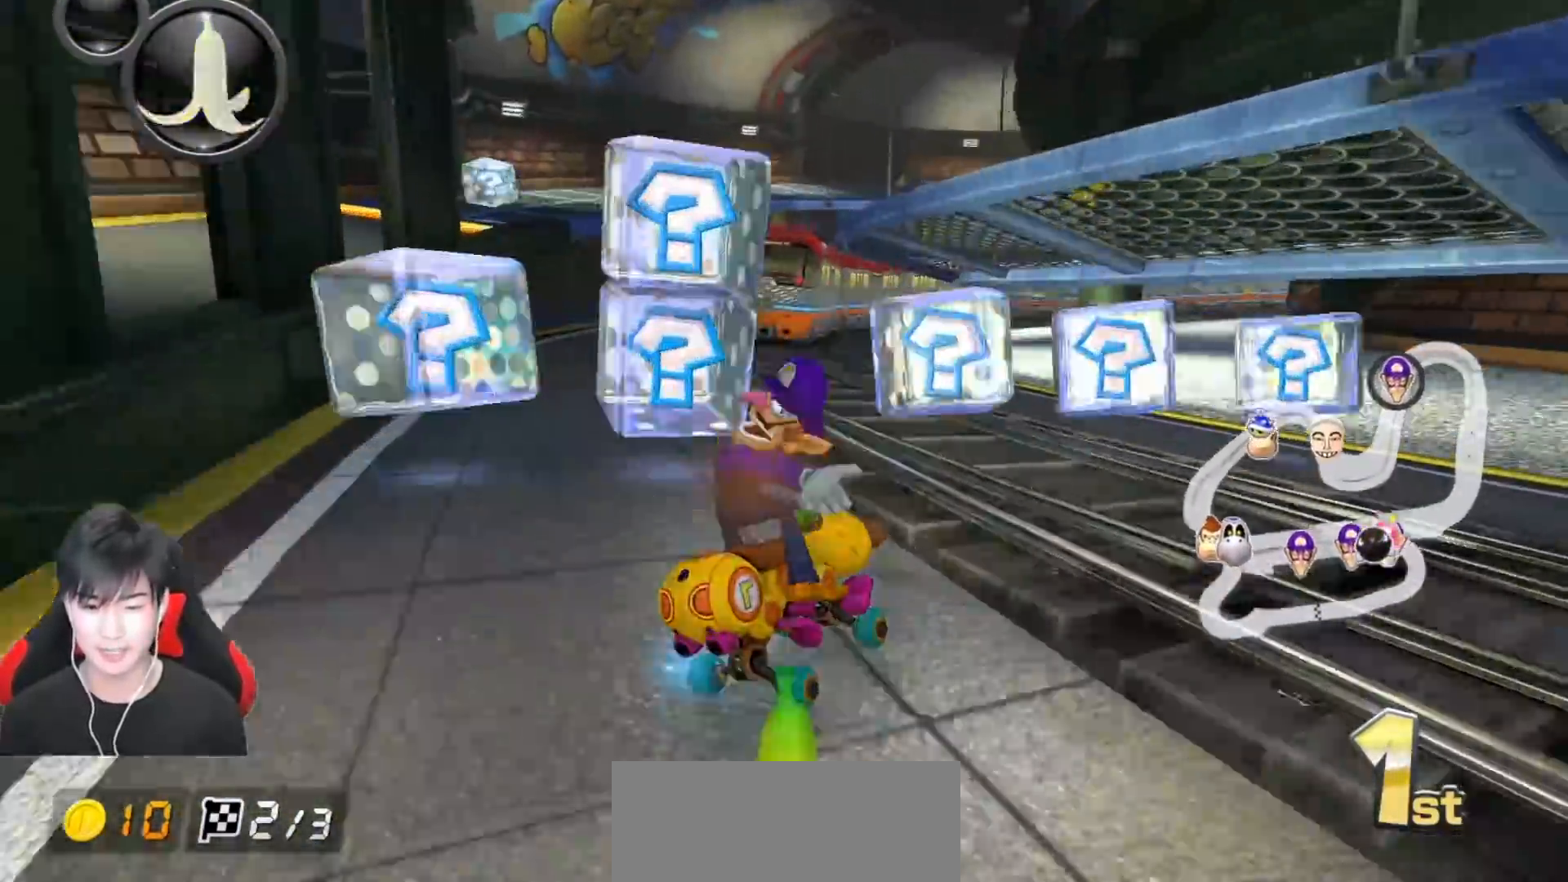
{"buttons": ["A", "R1"], "left_stick": "left", "events": [[183, "left_stick", "left"]]}
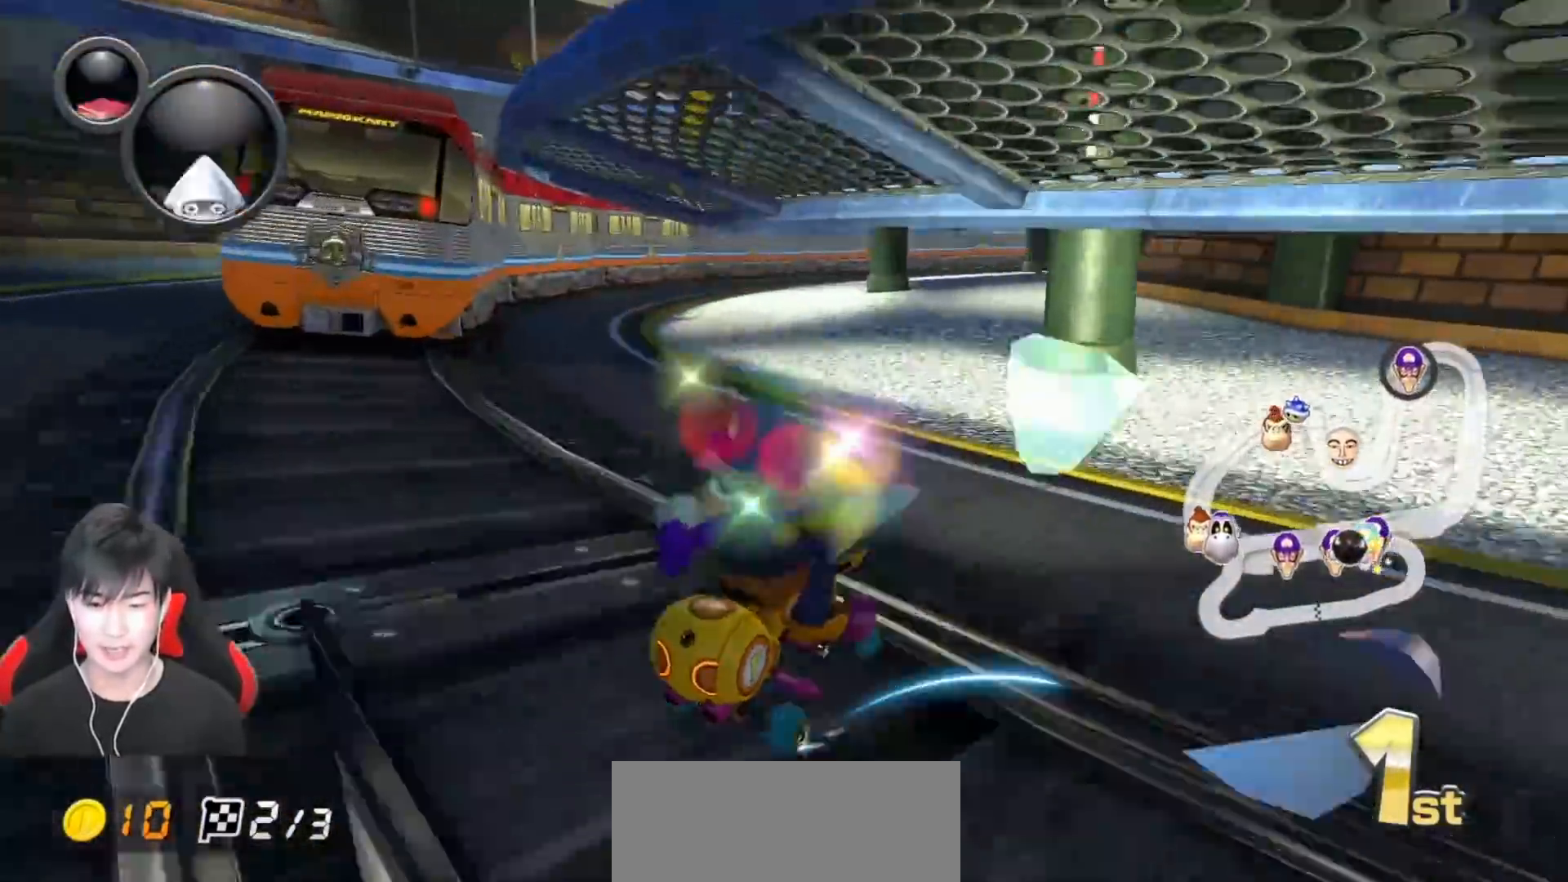
{"buttons": ["A", "R1"], "left_stick": "left", "events": []}
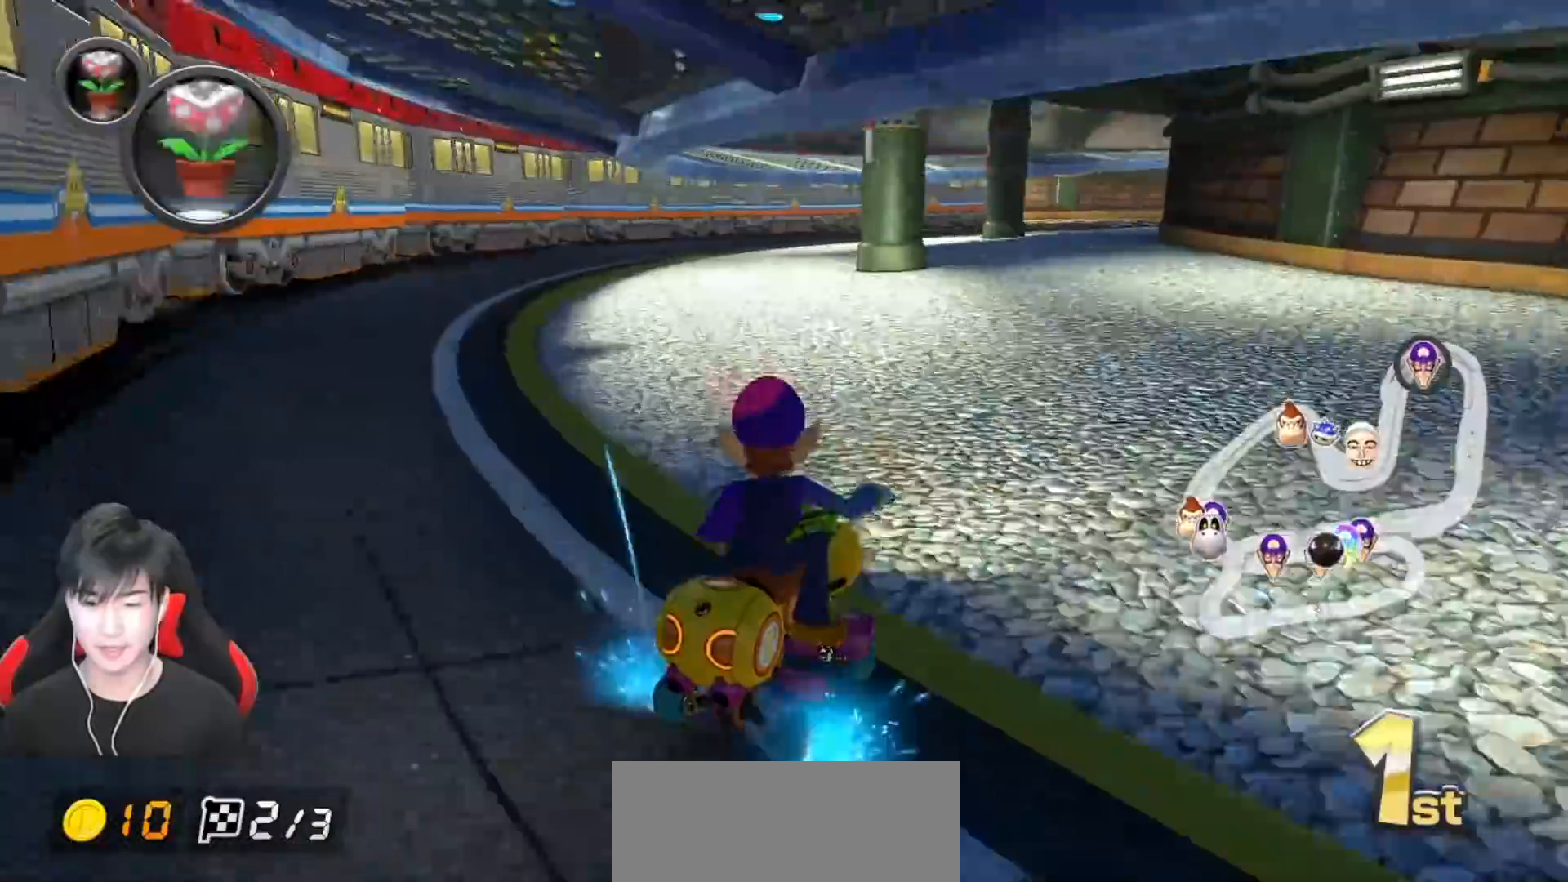
{"buttons": ["A"], "left_stick": "right", "events": [[167, "L1", "down"], [200, "R1", "up"], [250, "L1", "up"], [250, "R1", "down"], [333, "left_stick", "right"], [400, "R1", "up"]]}
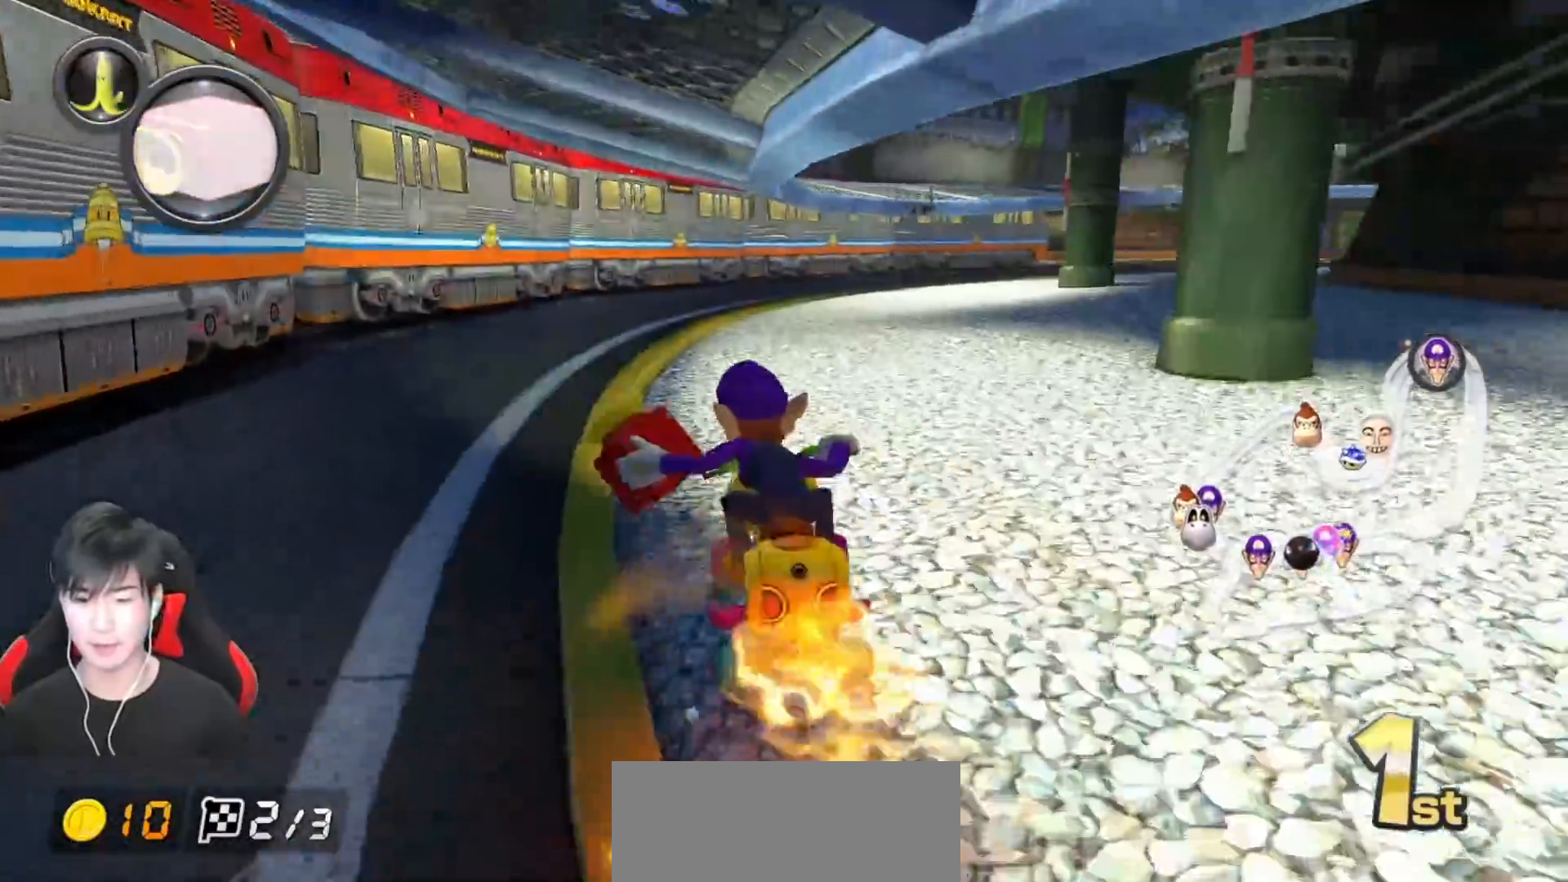
{"buttons": ["A", "R1"], "left_stick": "right", "events": [[33, "R1", "down"], [383, "B", "down"], [467, "B", "up"]]}
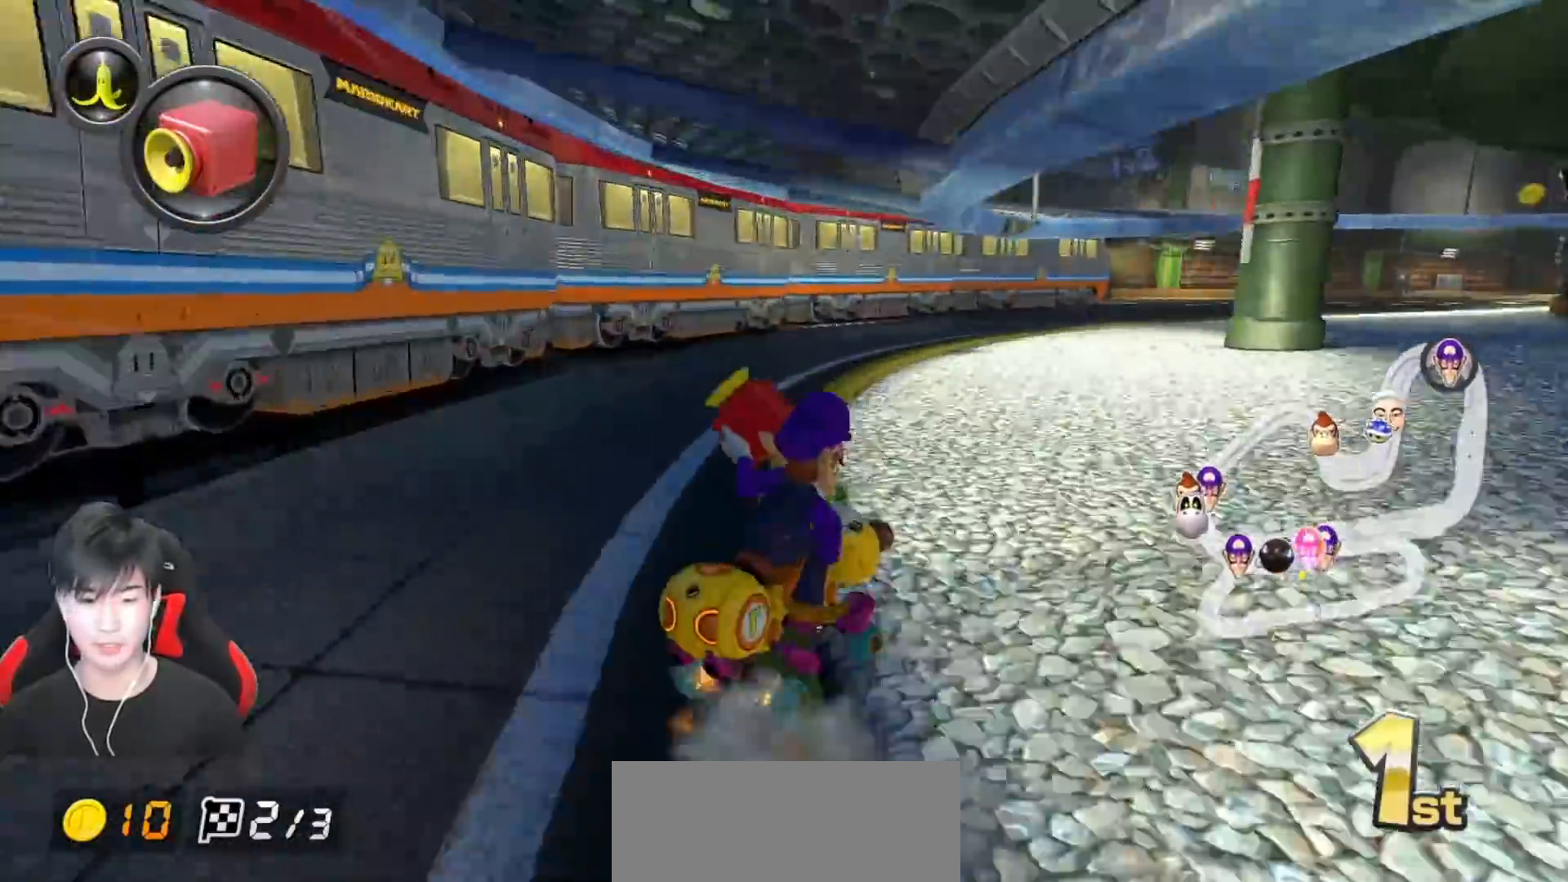
{"buttons": ["A", "R1"], "left_stick": "right", "events": []}